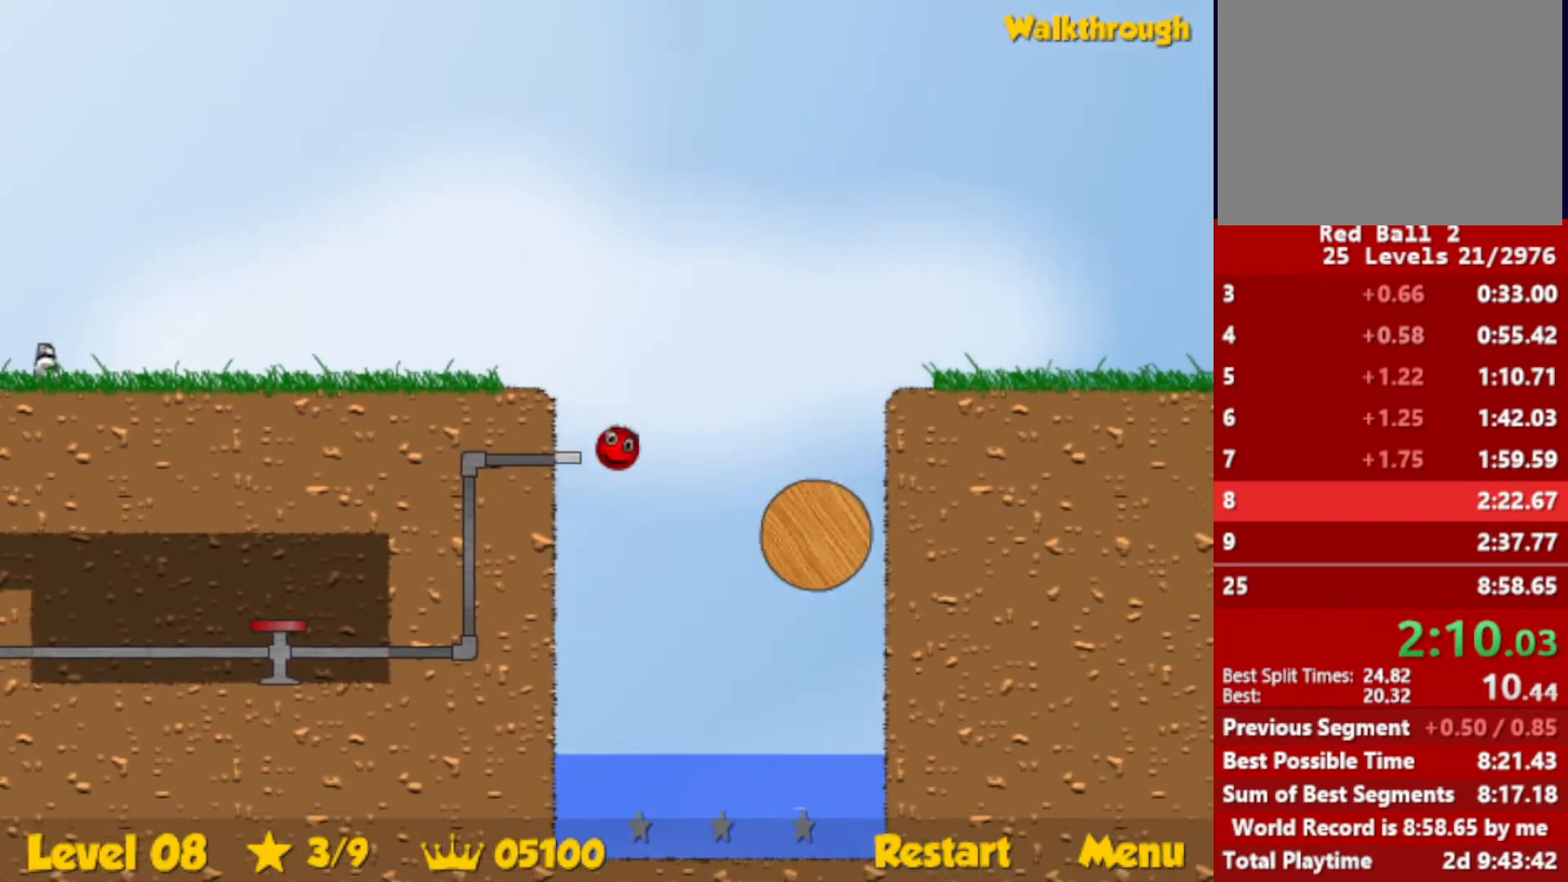
Gameplay with keyboard; each line is a JSON object with the keys held at the frame after it. "events" lists presses ("down") and releases ("up") of "down", "escape", "left", "r", "right" and "up" between this image and that frame as [ms after this image, input, new state], when the widget could be followed in between. No other keys are recorded. Mouse input is not recorded.
{"keys": ["down", "right"], "events": [[100, "left", "up"], [200, "right", "down"], [250, "down", "down"]]}
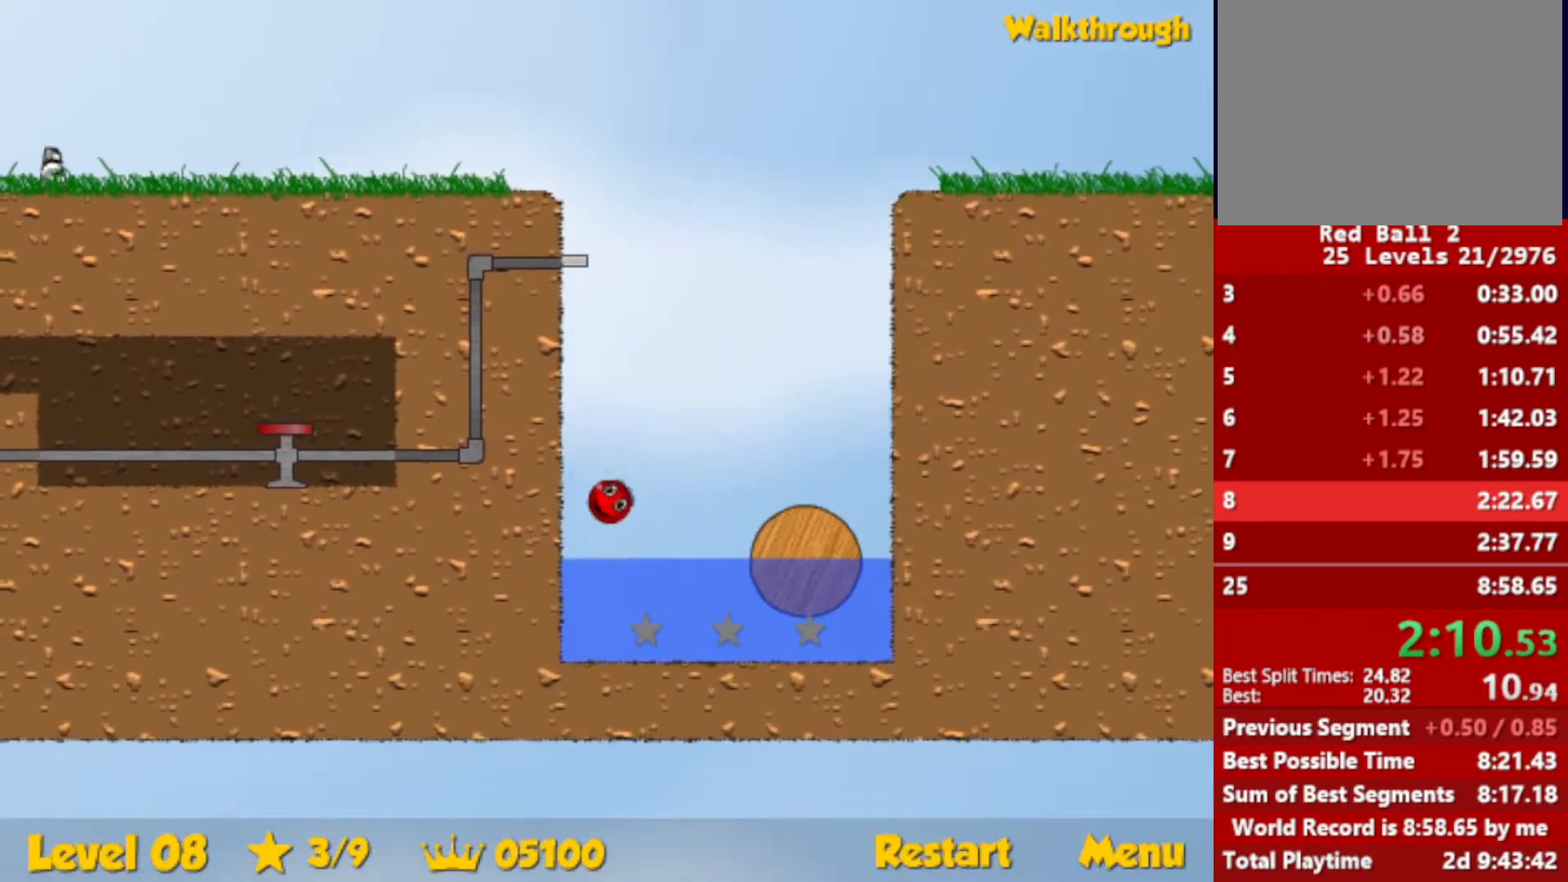
{"keys": ["down", "right", "up"], "events": [[383, "up", "down"]]}
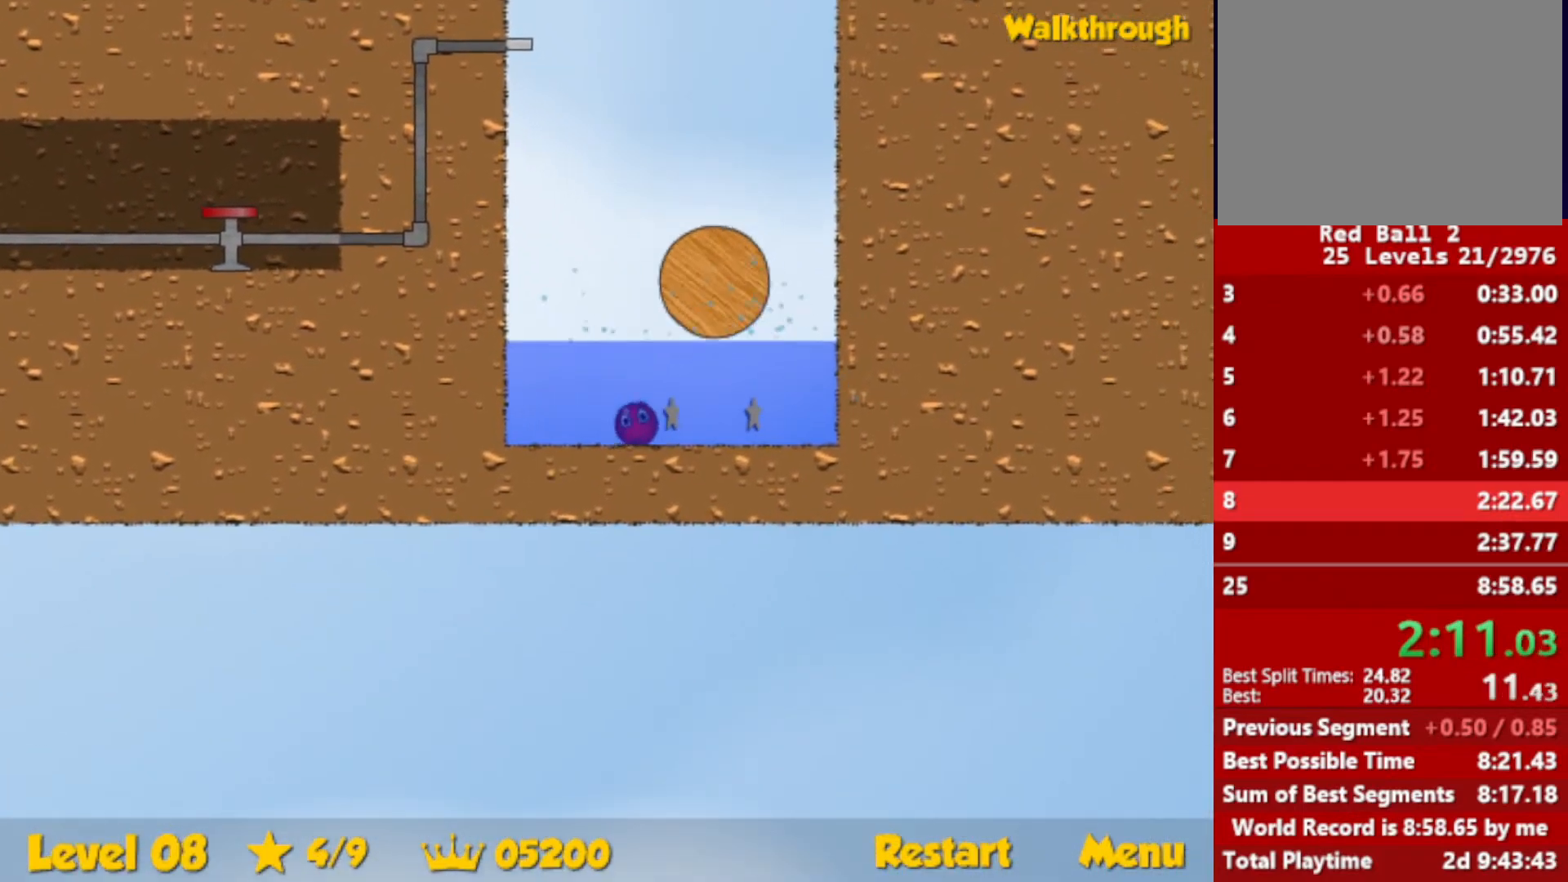
{"keys": ["left", "up"], "events": [[183, "down", "up"], [233, "right", "up"], [300, "left", "down"]]}
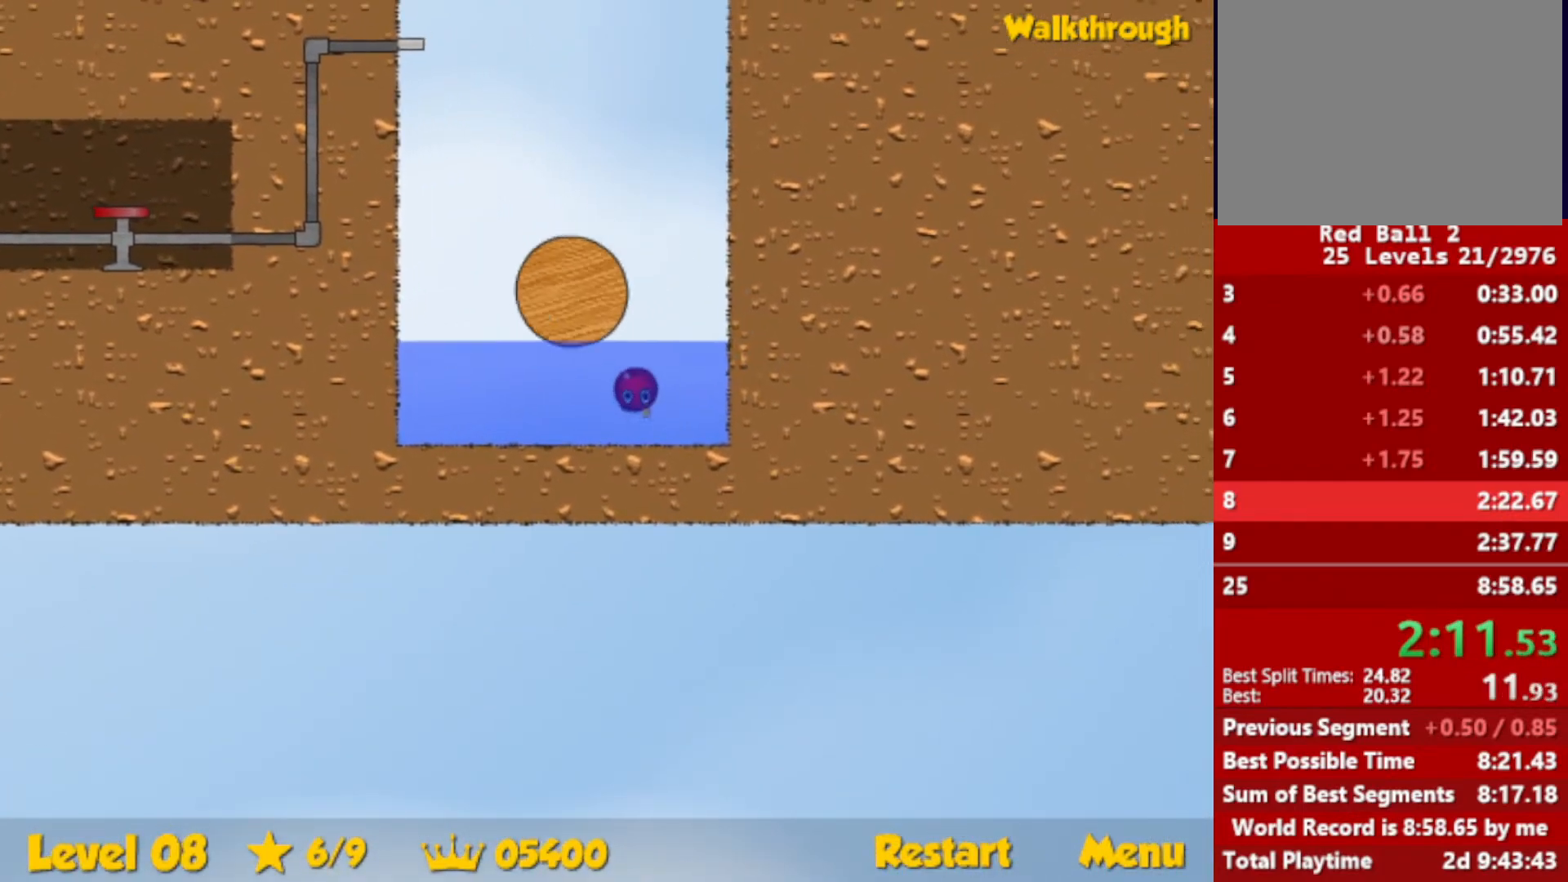
{"keys": ["left", "up"], "events": []}
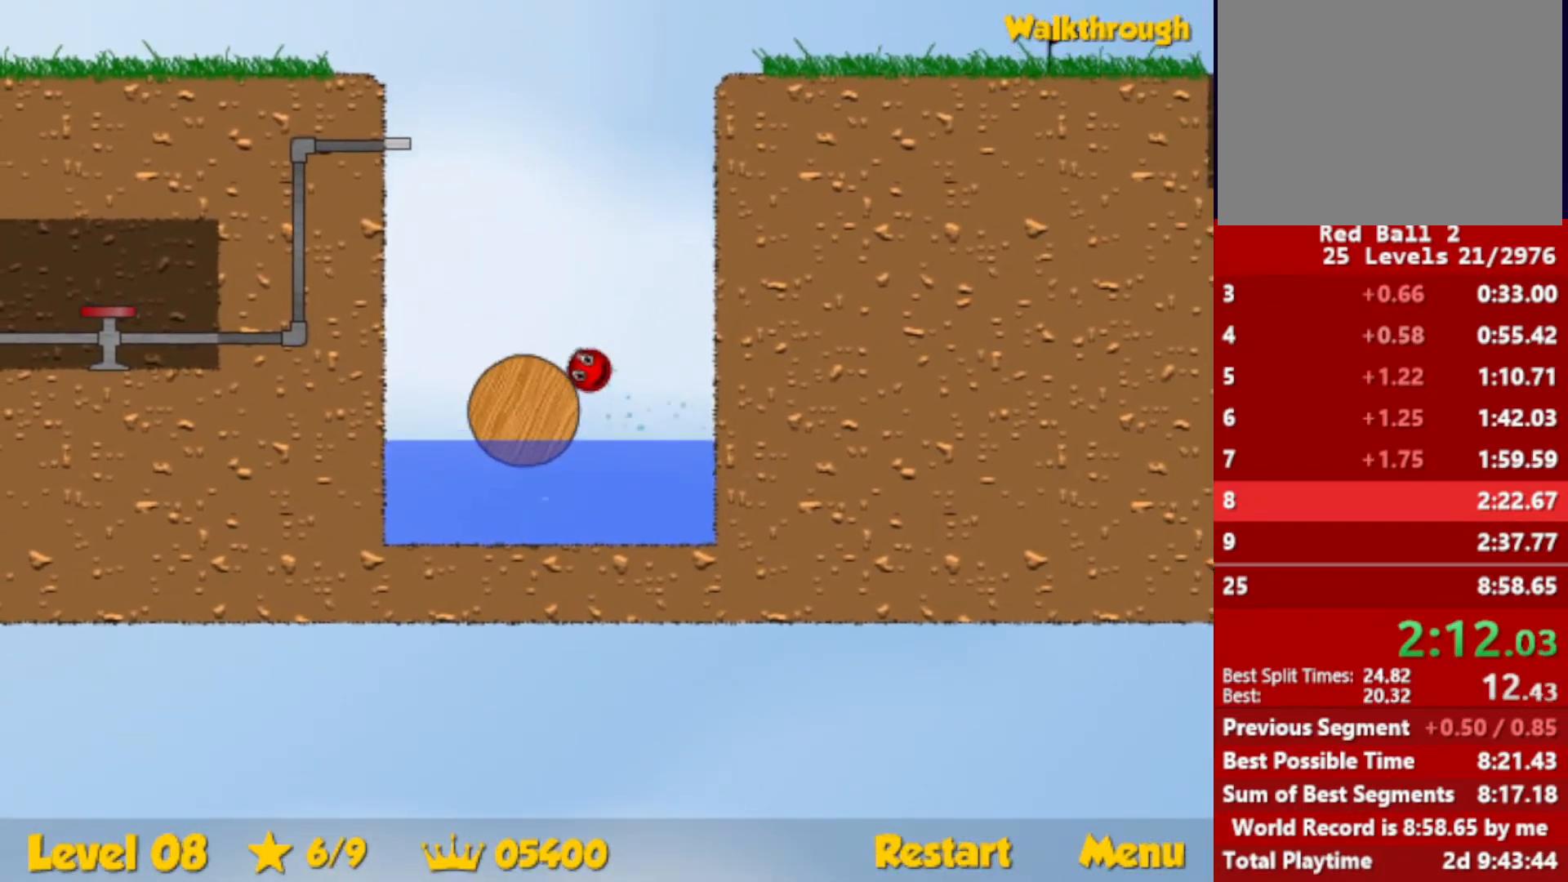
{"keys": ["right"], "events": [[16, "up", "up"], [216, "left", "up"], [266, "right", "down"], [433, "right", "up"], [500, "right", "down"]]}
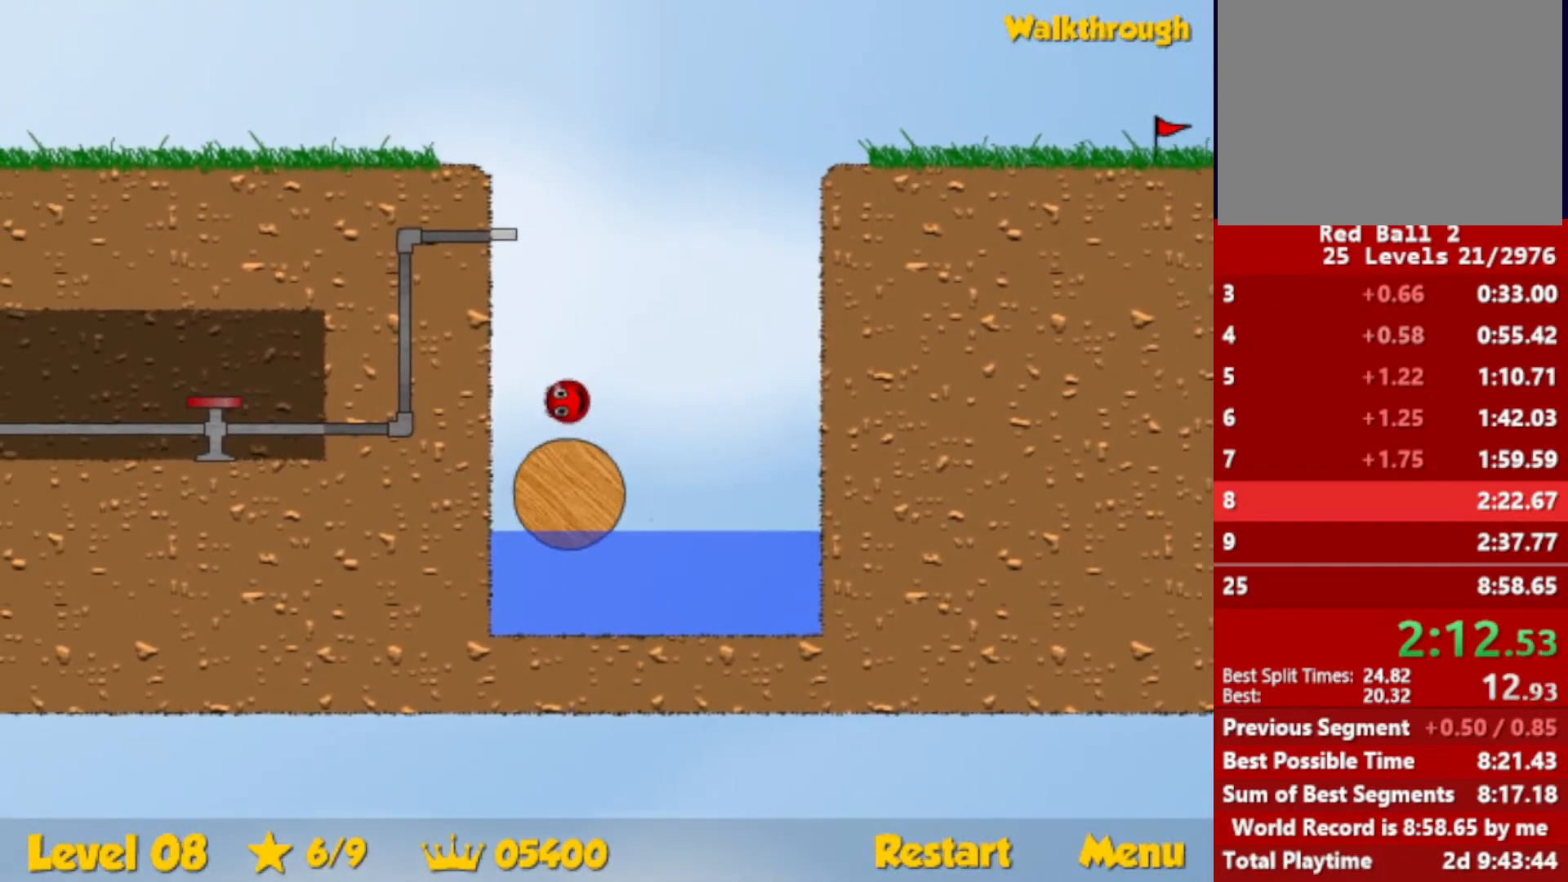
{"keys": ["right"], "events": []}
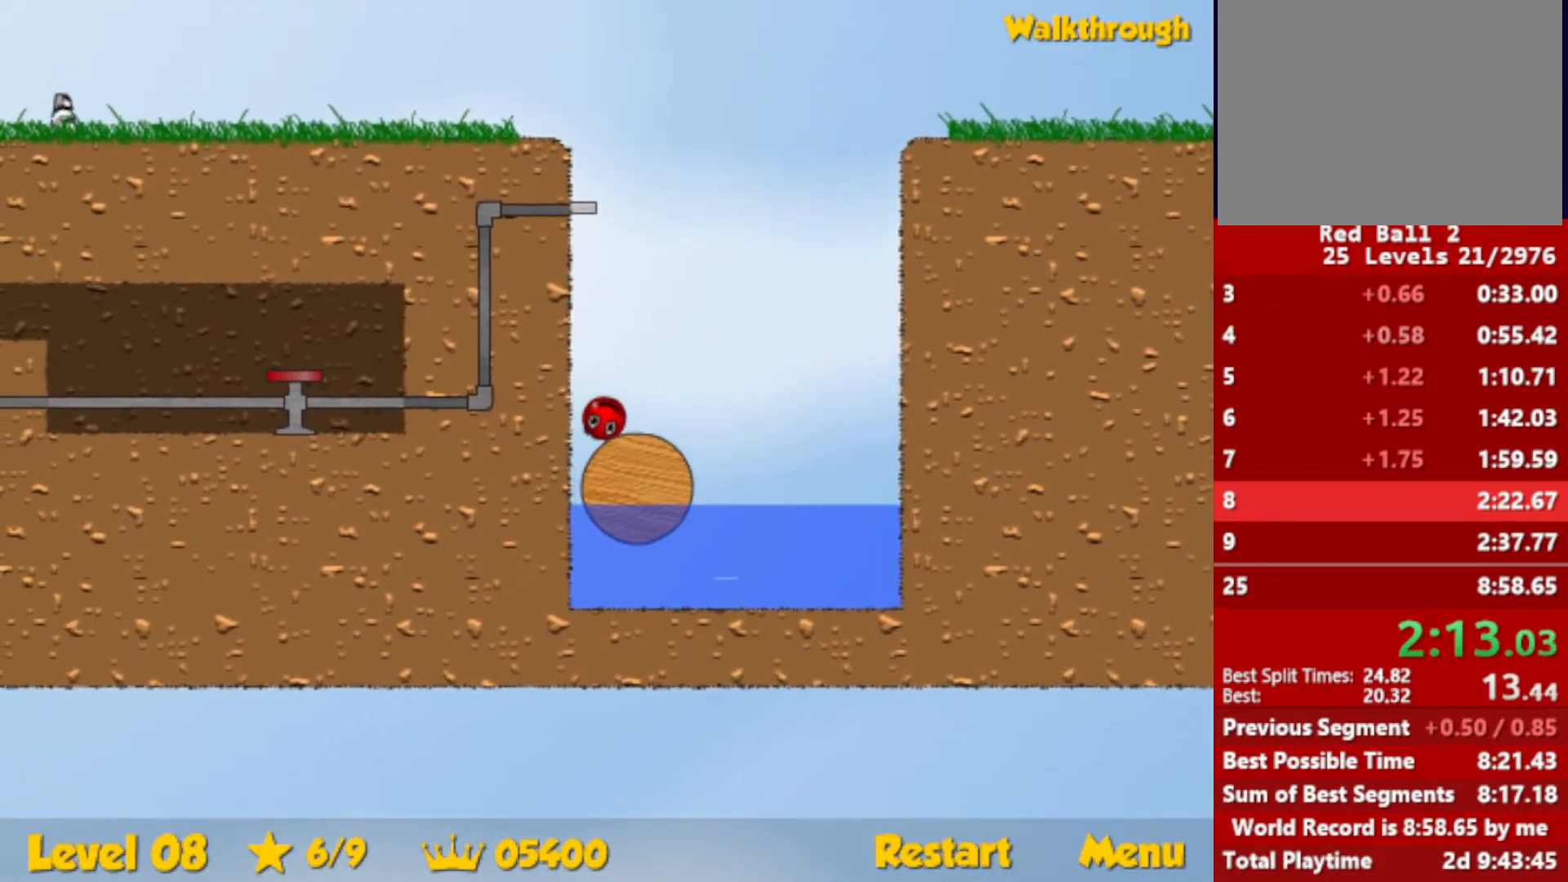
{"keys": ["up"], "events": [[66, "right", "up"], [116, "right", "down"], [266, "right", "up"], [316, "up", "down"], [333, "escape", "down"], [416, "escape", "up"]]}
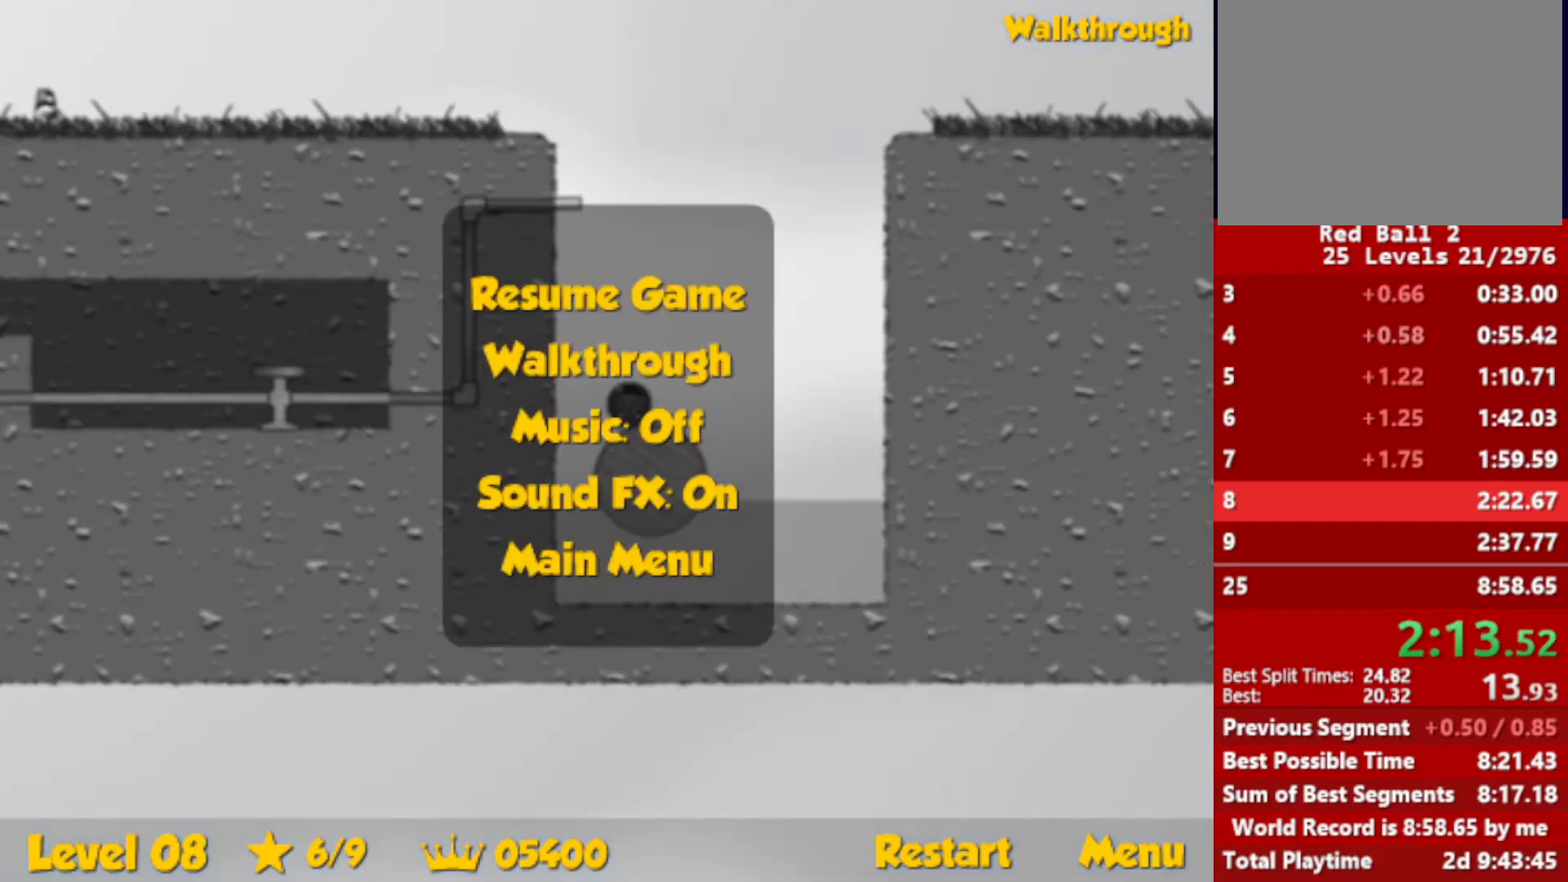
{"keys": ["left"], "events": [[133, "left", "down"], [400, "escape", "down"], [450, "escape", "up"], [466, "up", "up"]]}
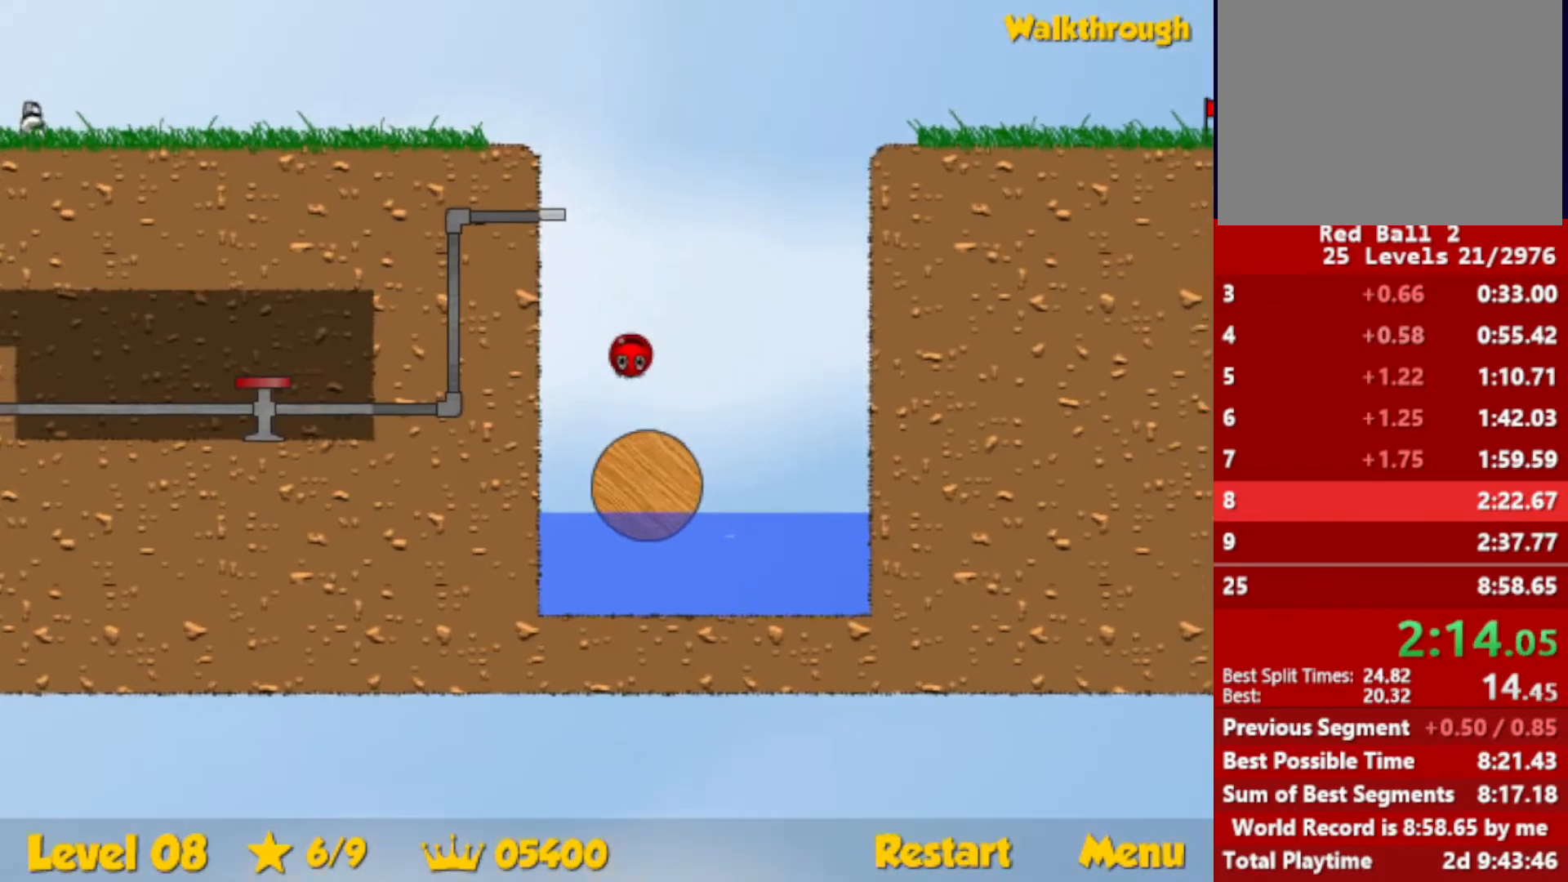
{"keys": ["down", "left"], "events": [[66, "down", "down"]]}
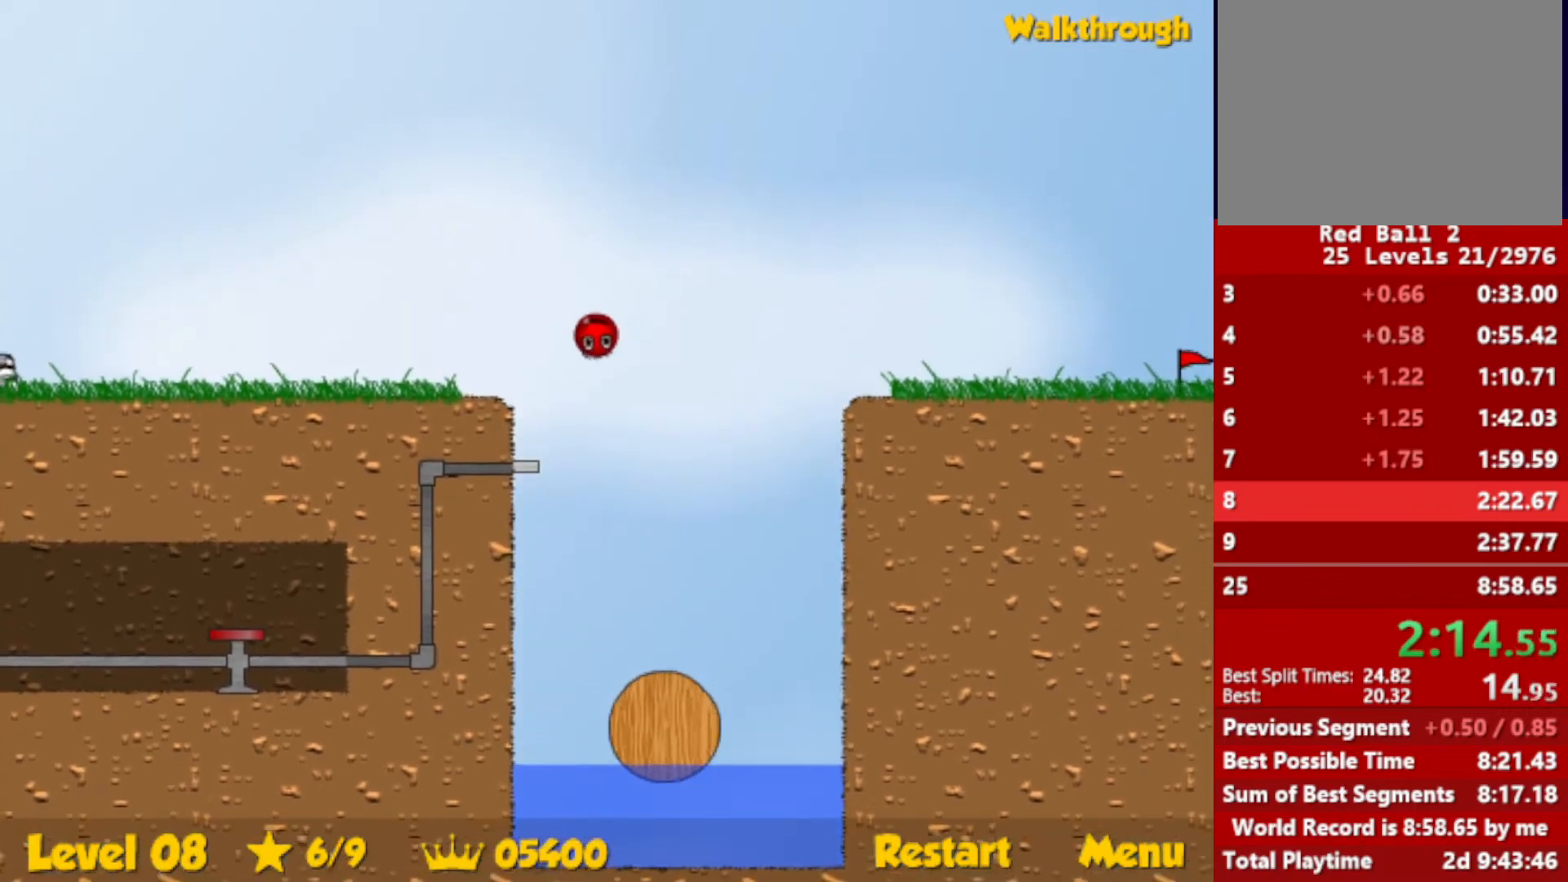
{"keys": ["down", "left"], "events": []}
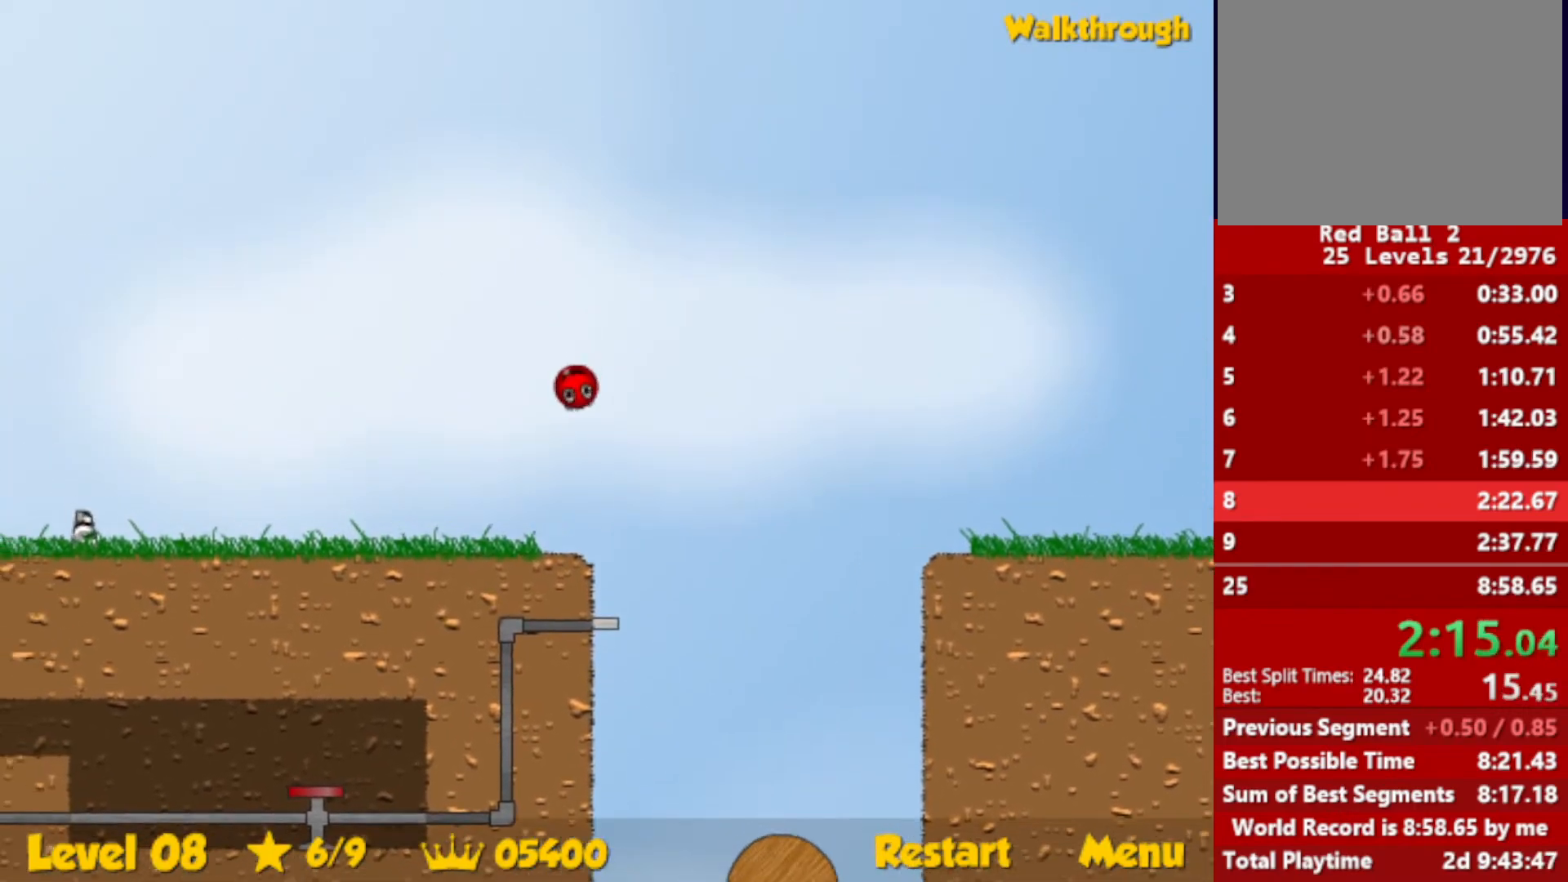
{"keys": ["left"], "events": [[450, "down", "up"]]}
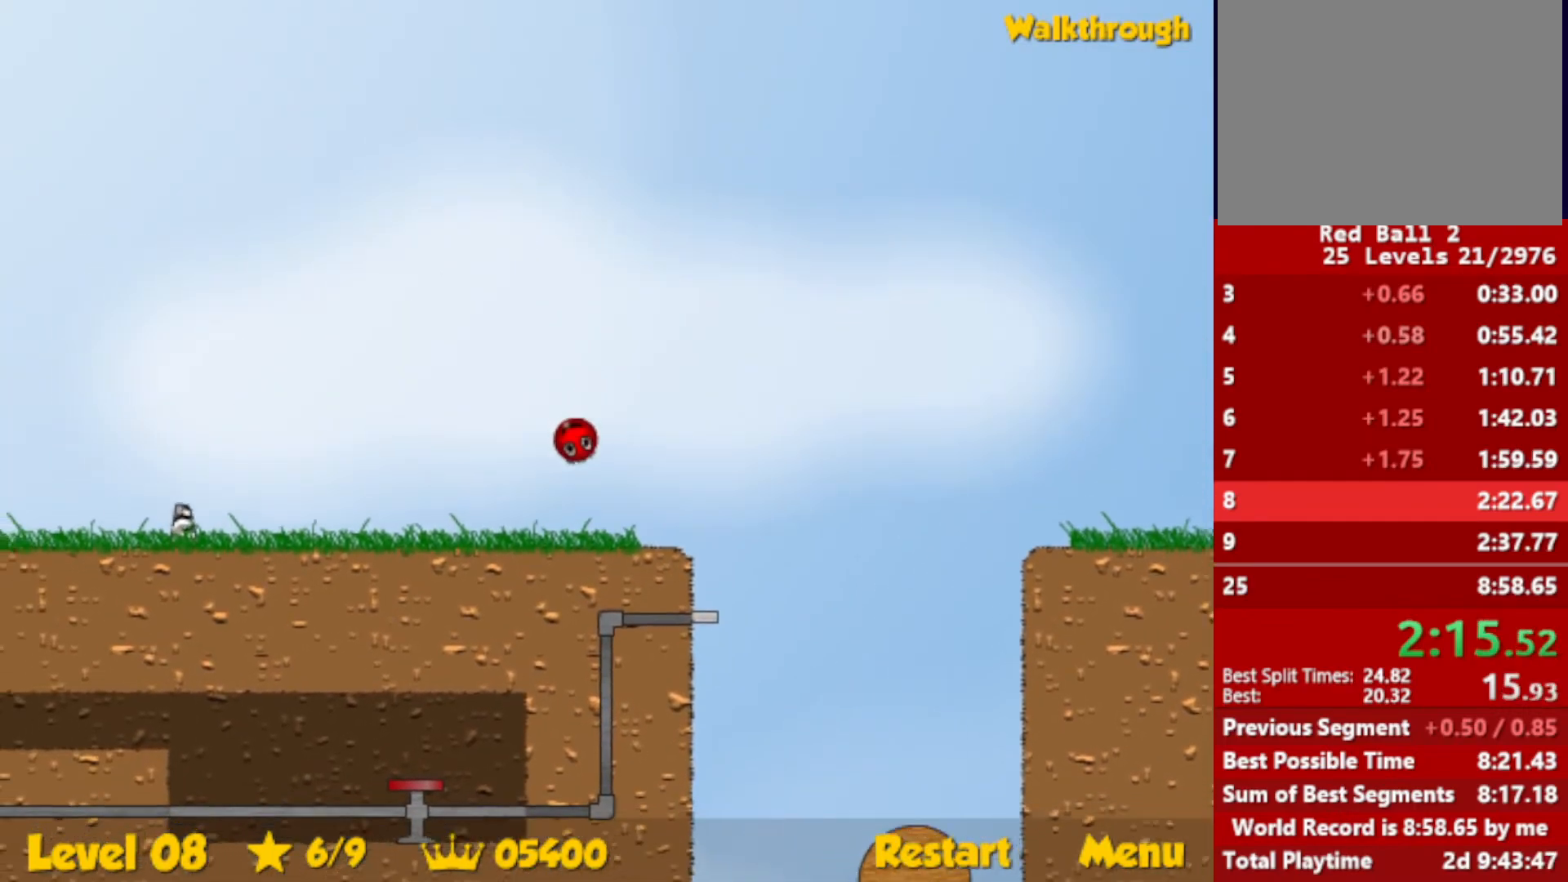
{"keys": ["left"], "events": []}
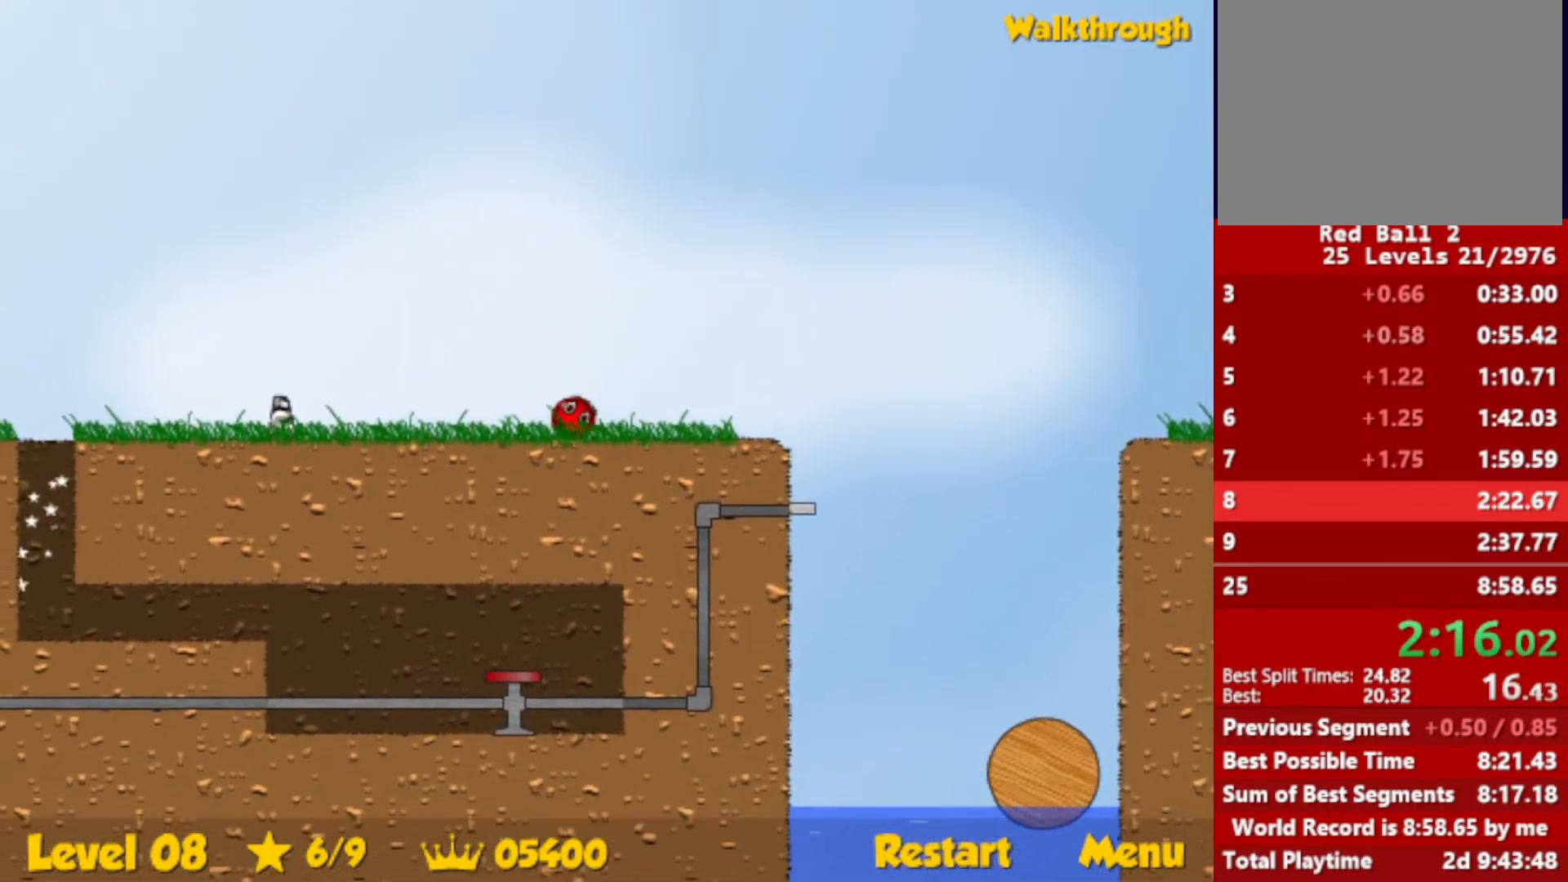
{"keys": ["left"], "events": []}
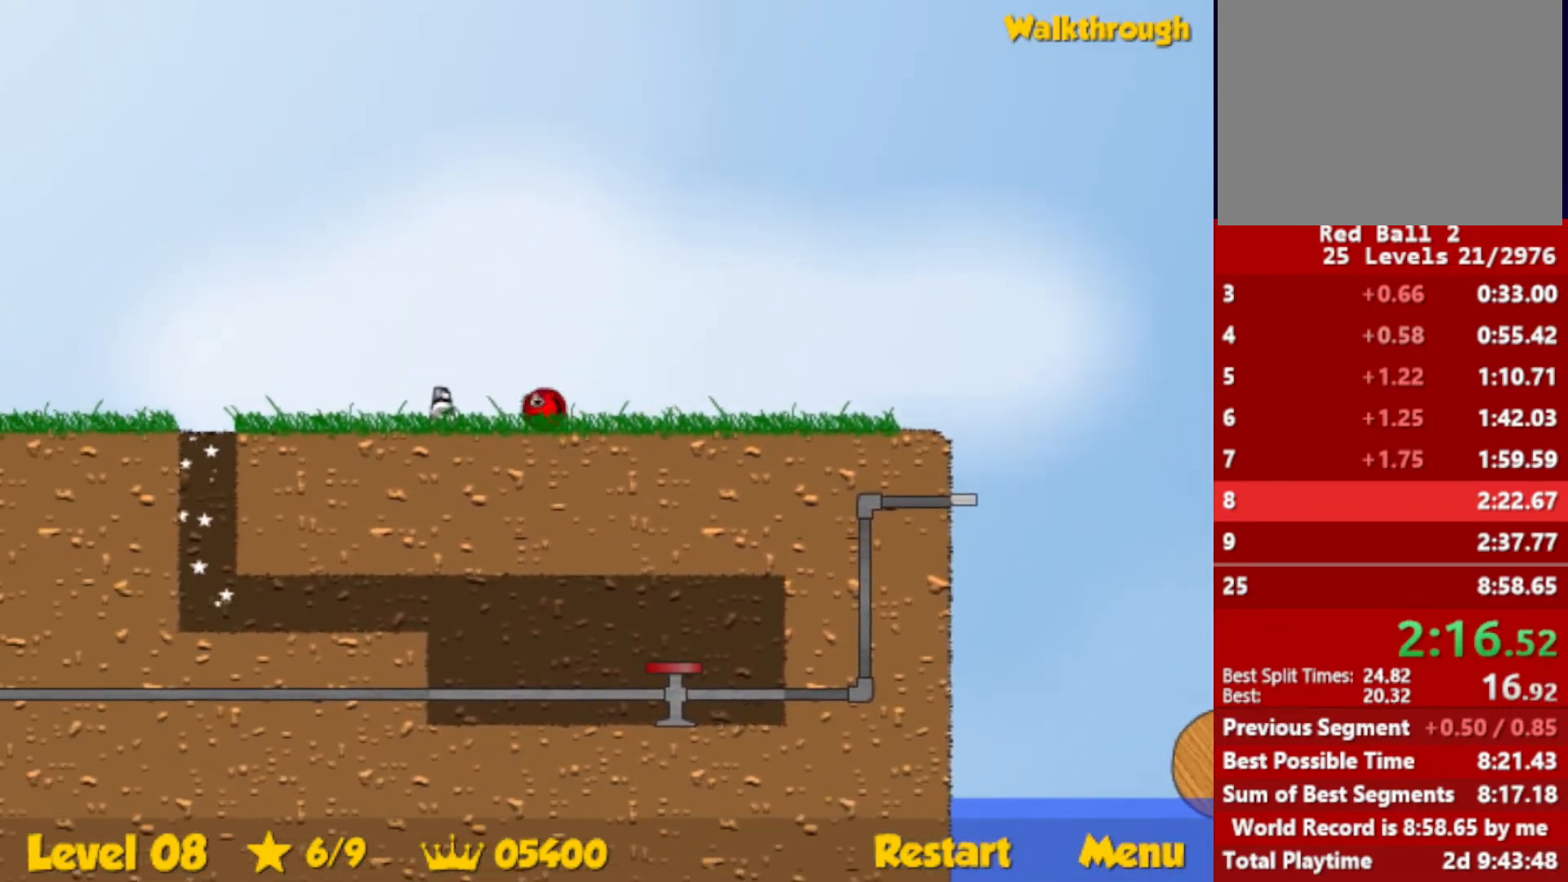
{"keys": ["down", "left"], "events": [[16, "down", "down"]]}
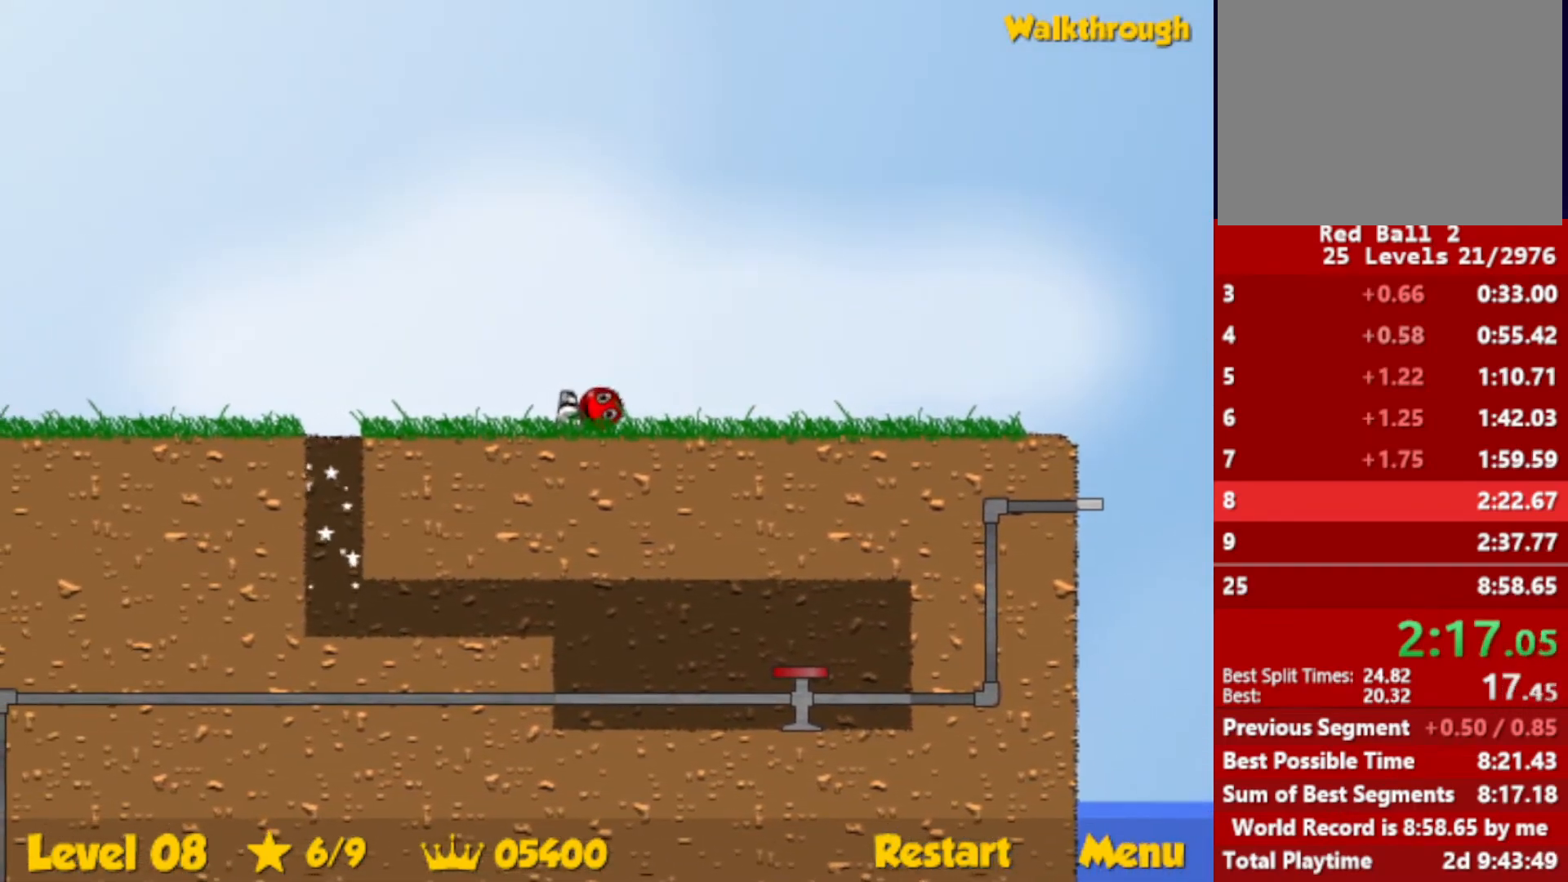
{"keys": ["right"], "events": [[350, "down", "up"], [416, "left", "up"], [416, "right", "down"]]}
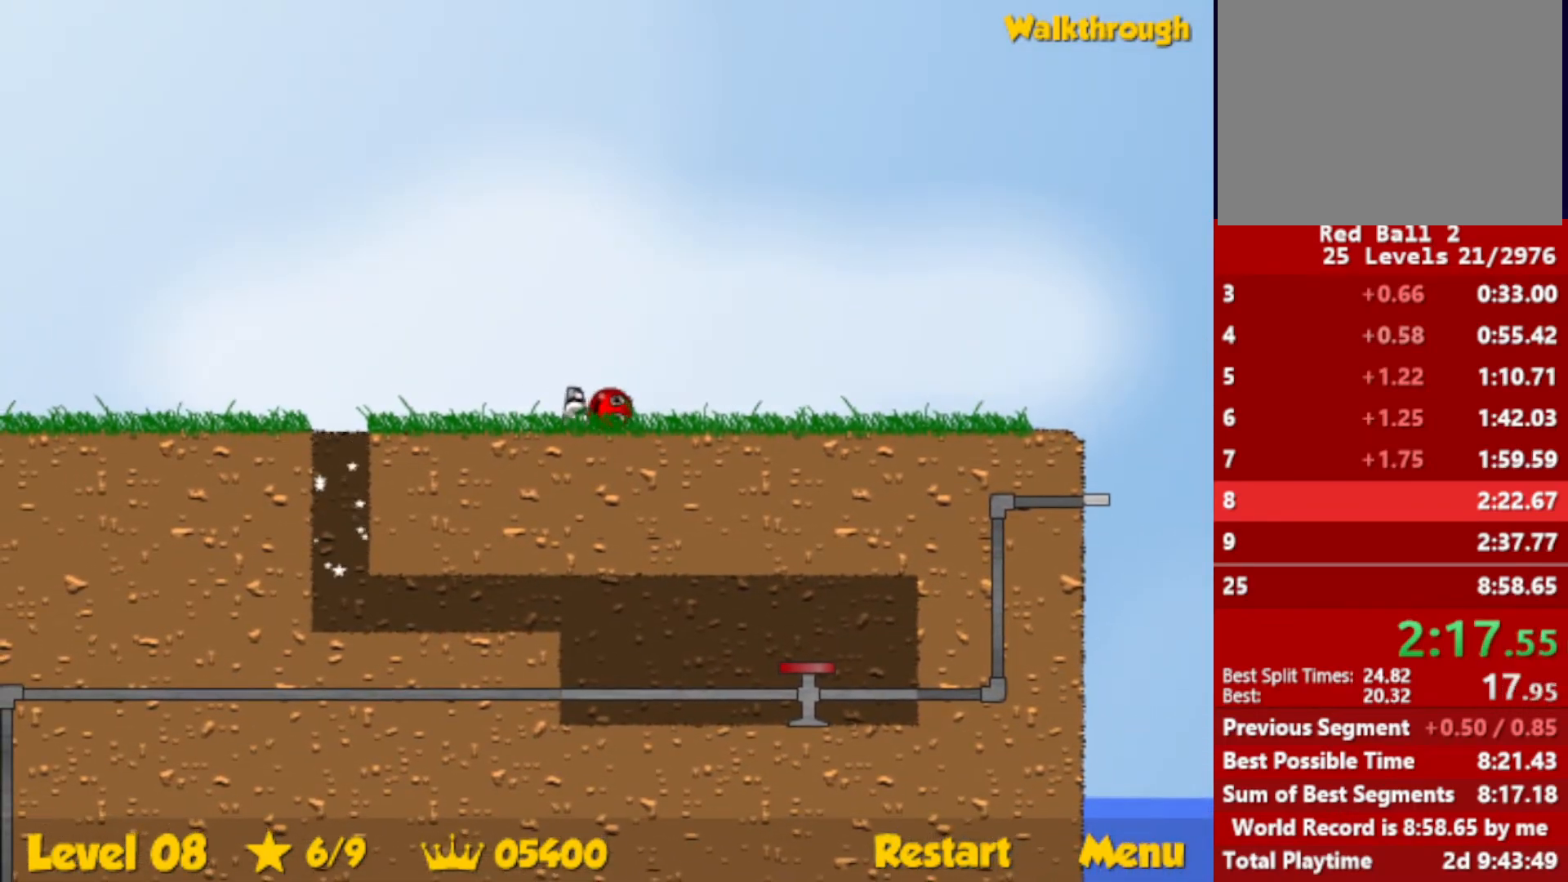
{"keys": ["right"], "events": []}
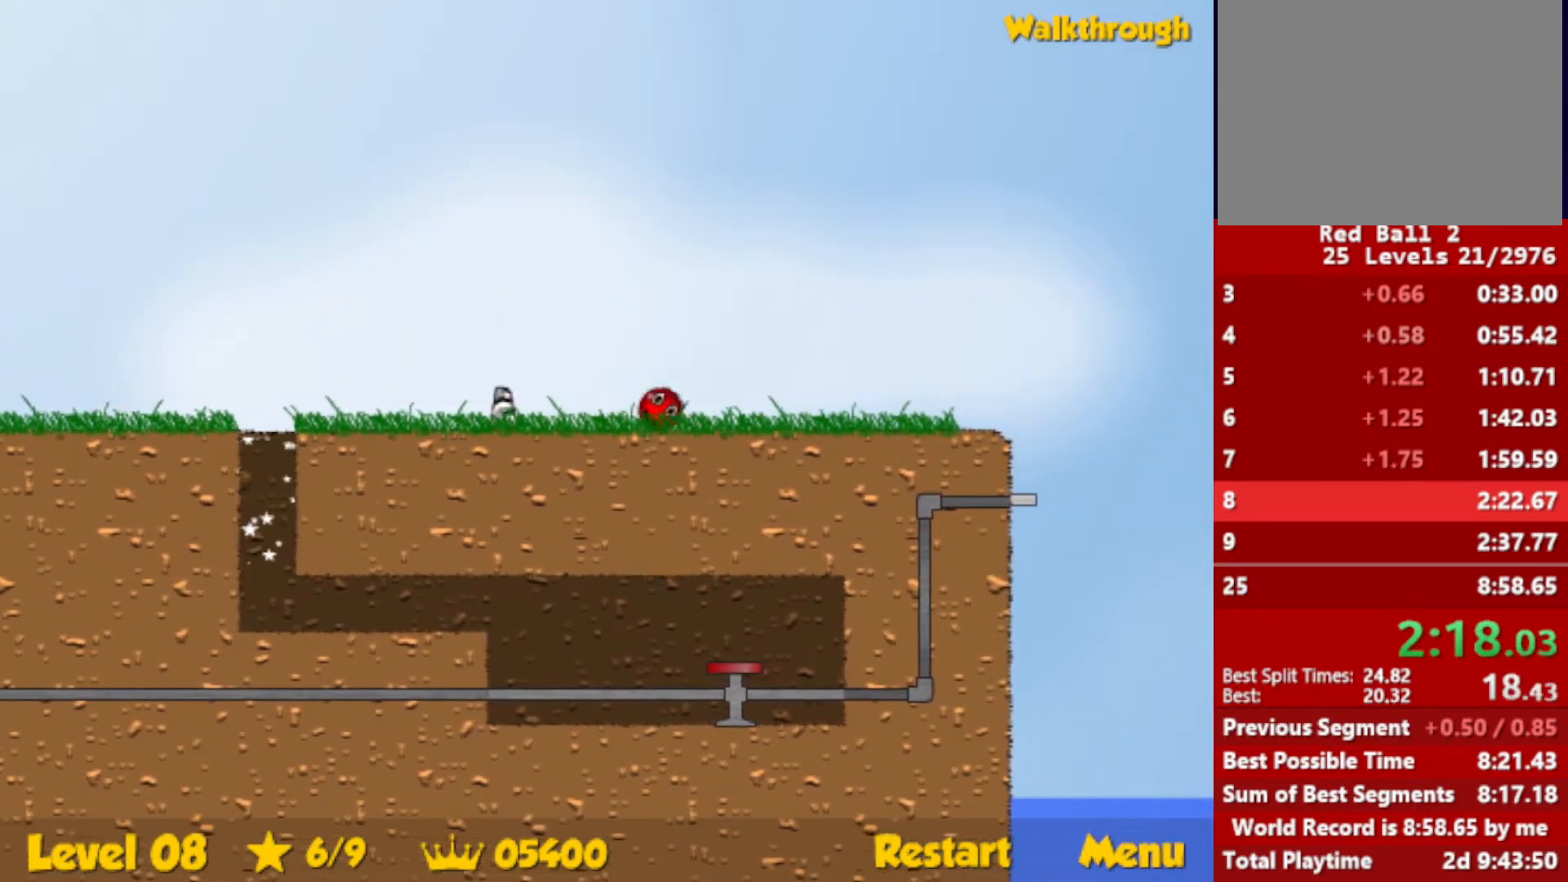
{"keys": ["right", "up"], "events": [[283, "up", "down"], [333, "escape", "down"], [383, "escape", "up"]]}
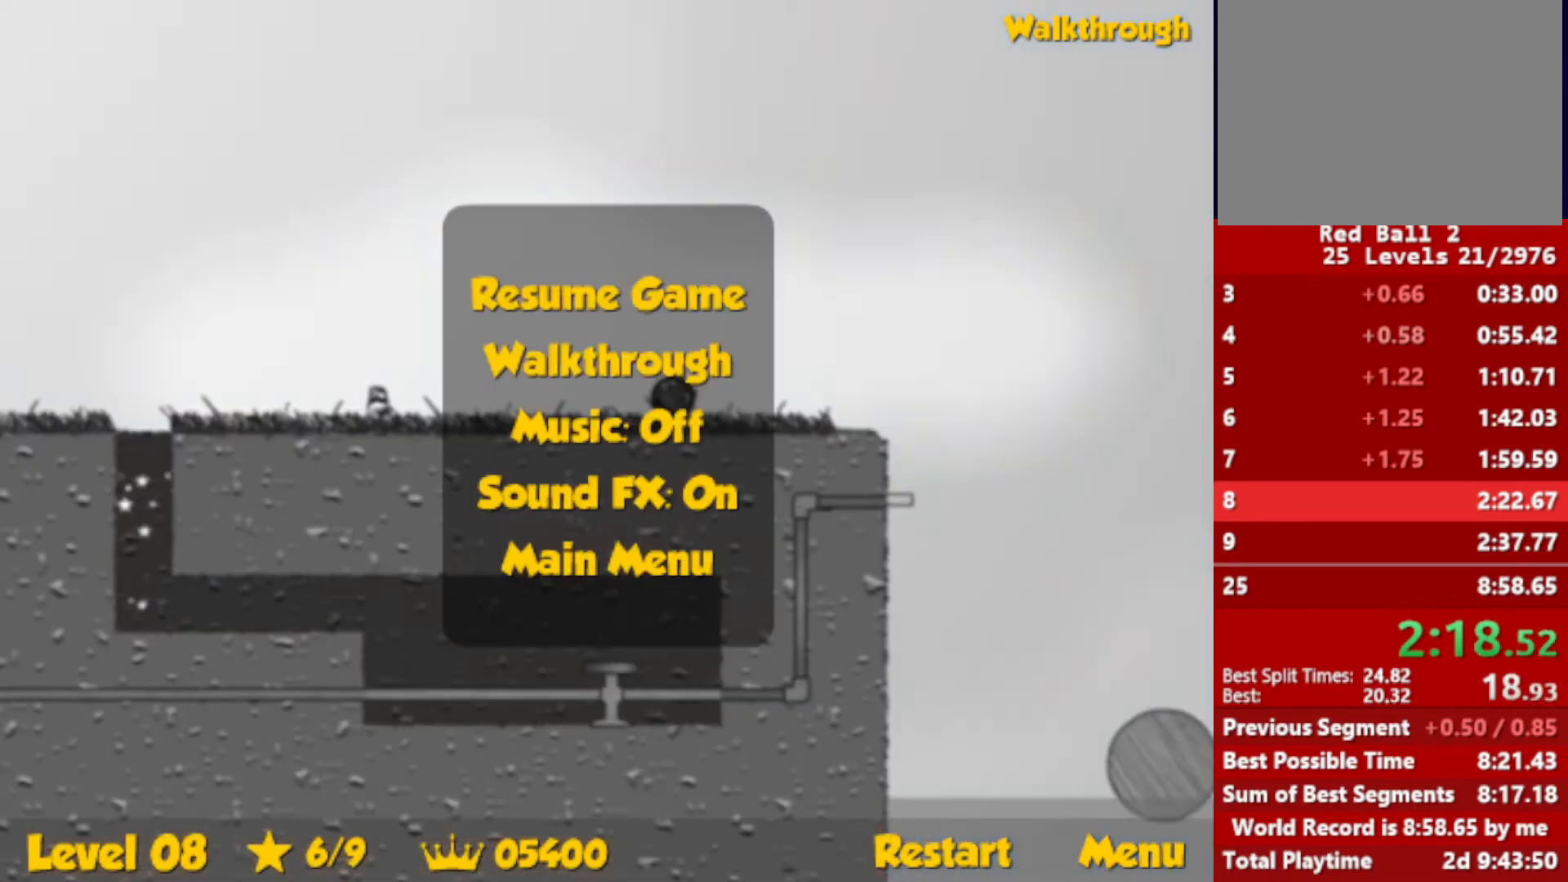
{"keys": ["right", "up"], "events": [[350, "escape", "down"], [400, "escape", "up"]]}
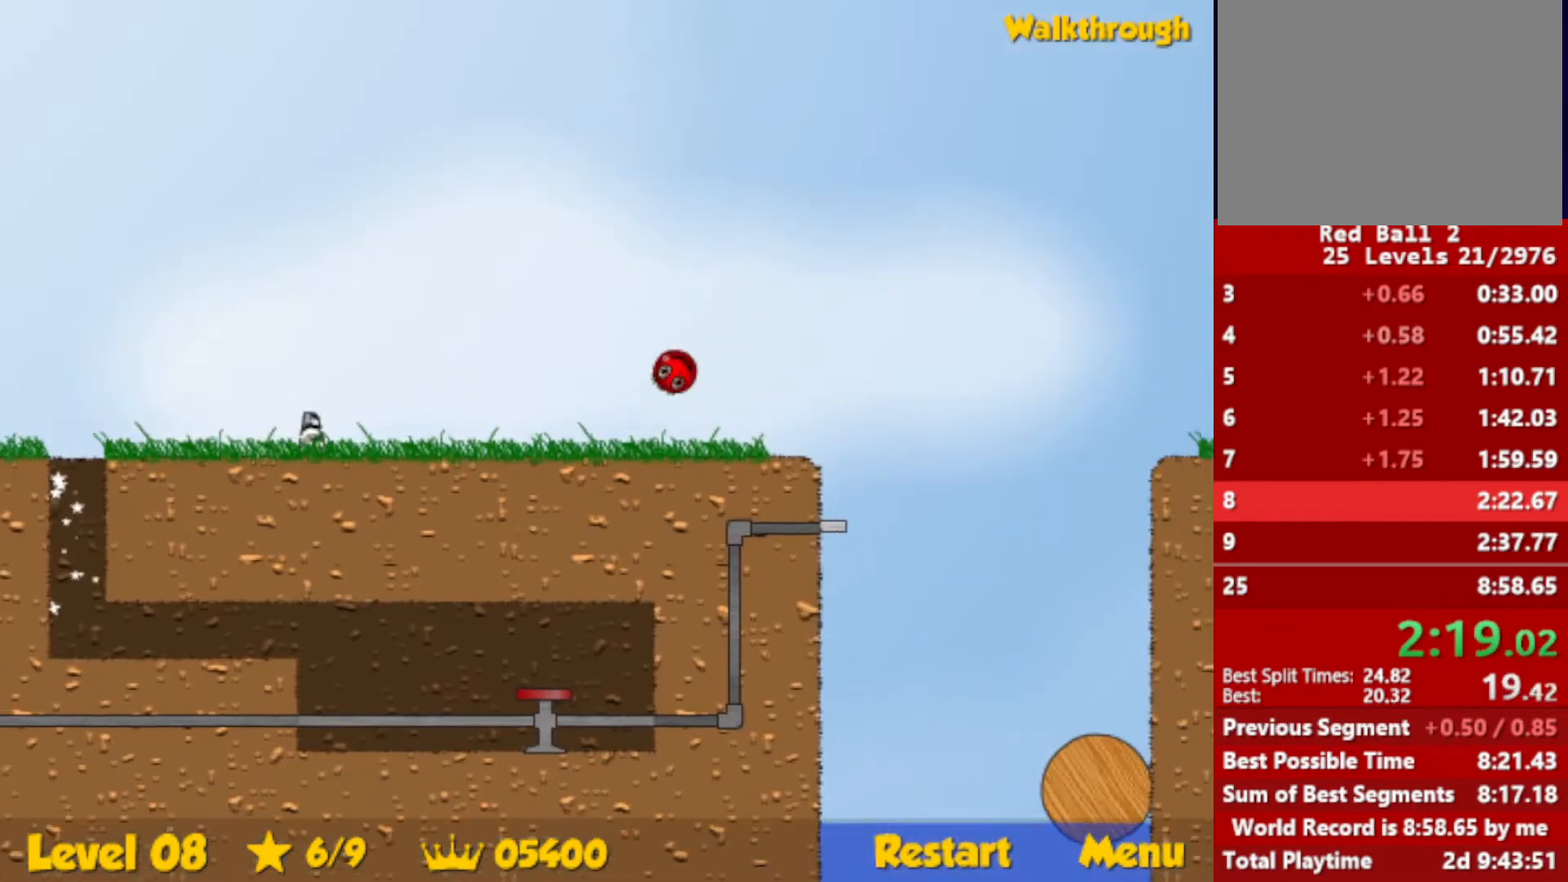
{"keys": ["right", "up"], "events": []}
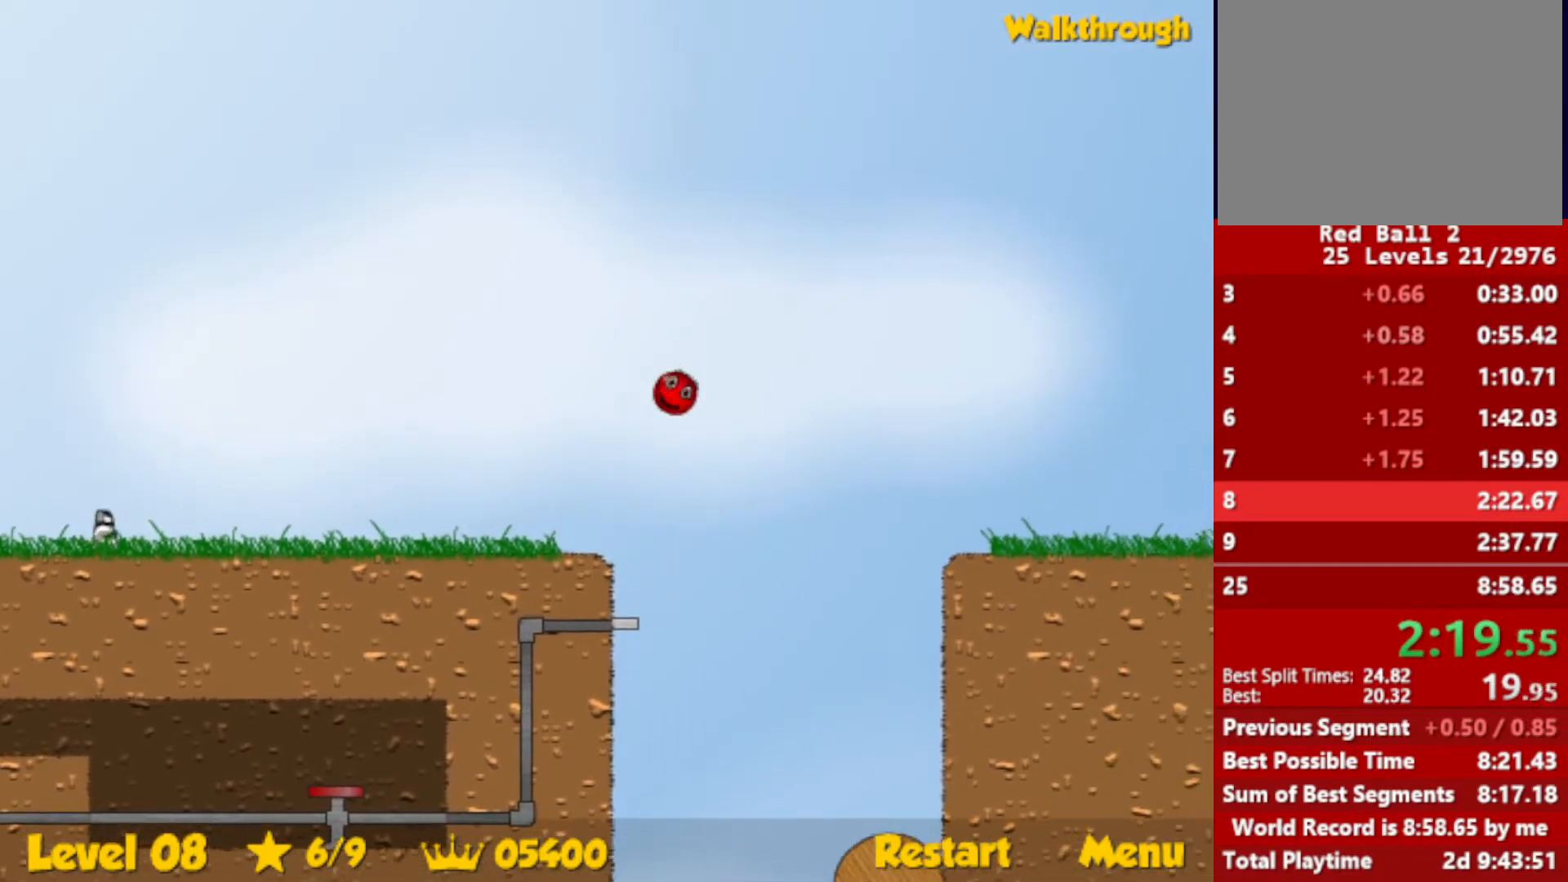
{"keys": ["right", "up"], "events": []}
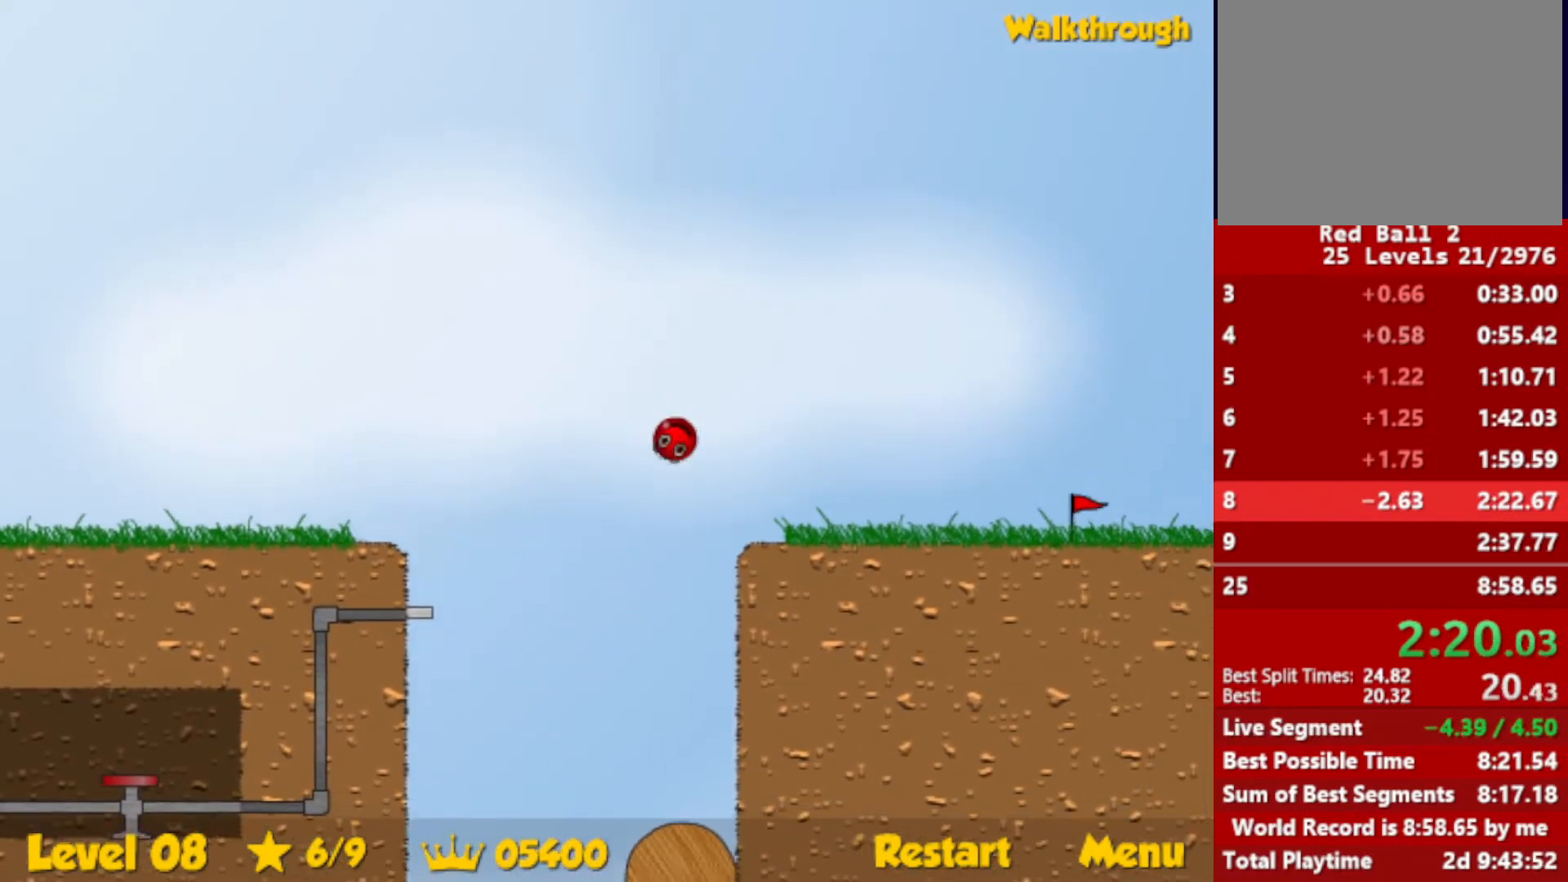
{"keys": ["right", "up"], "events": [[266, "escape", "down"], [316, "escape", "up"]]}
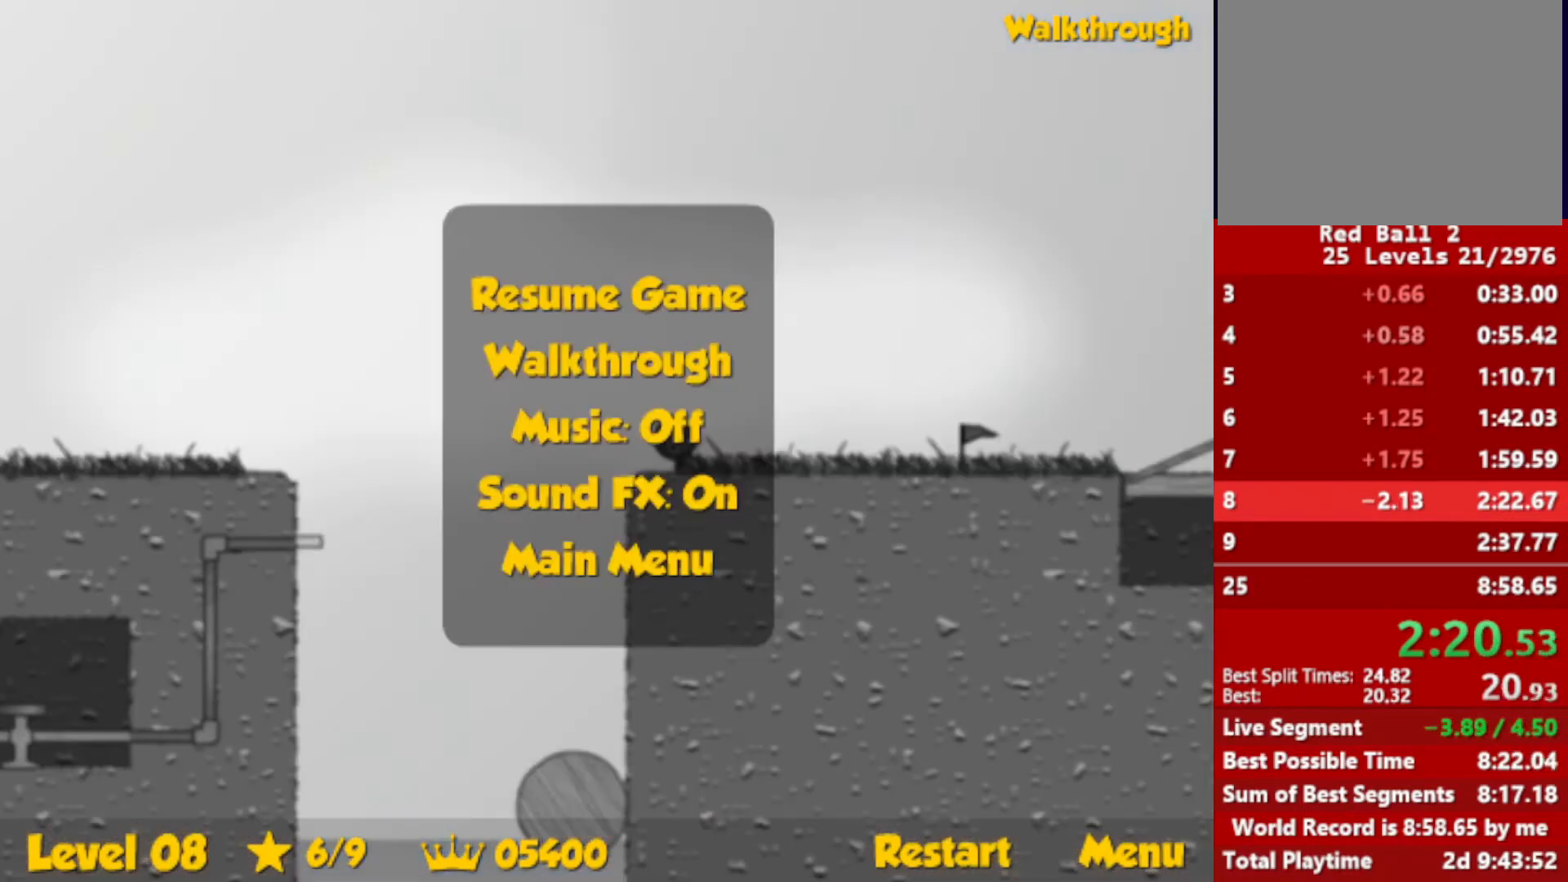
{"keys": ["right", "up"], "events": [[333, "escape", "down"], [366, "escape", "up"]]}
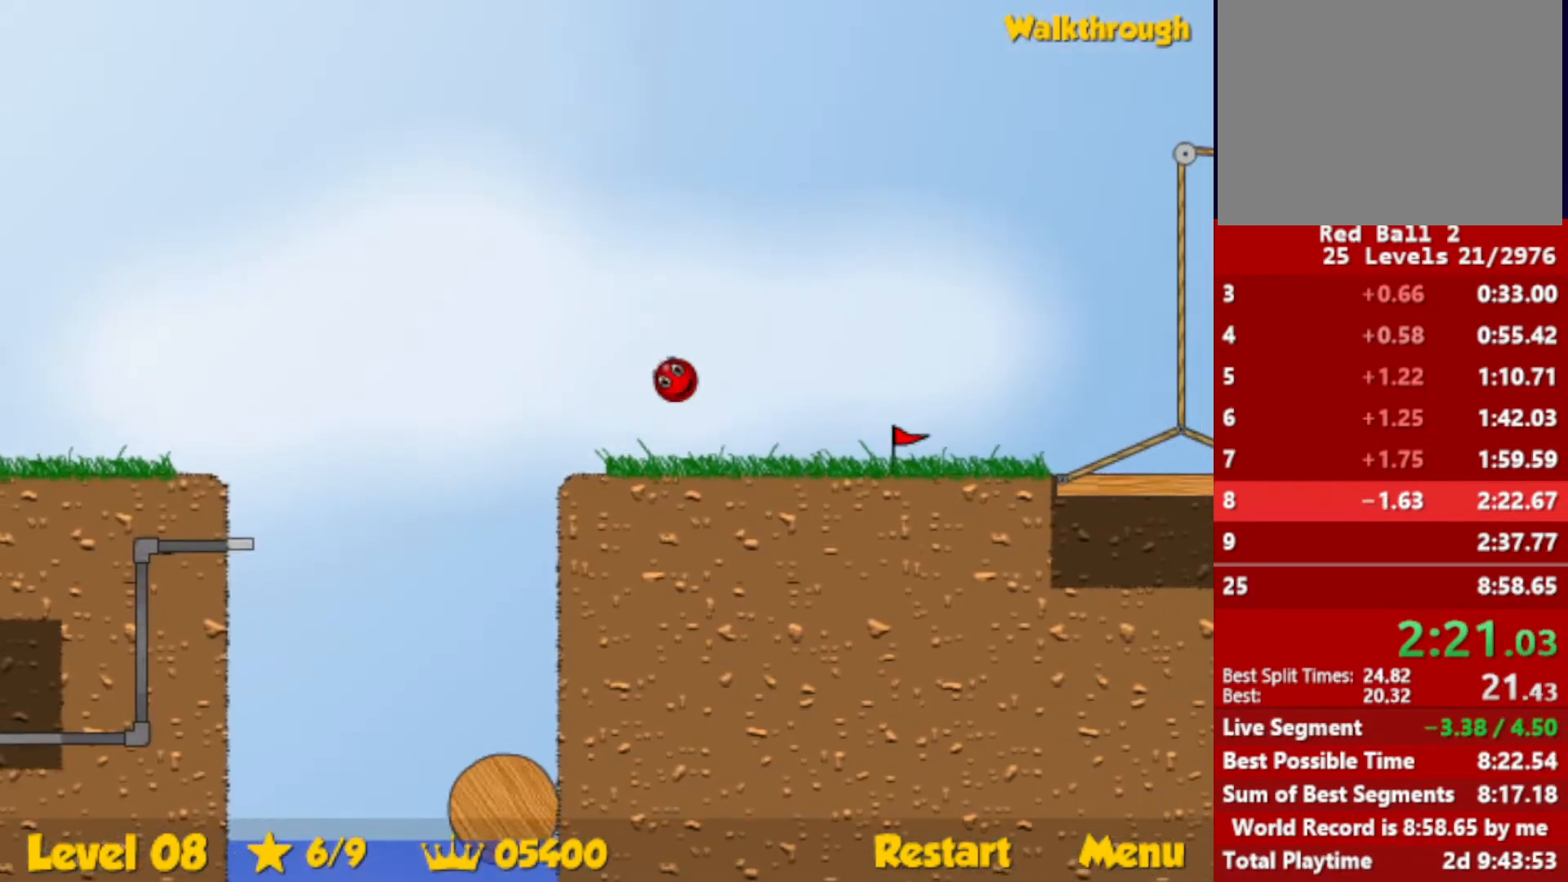
{"keys": ["right", "up"], "events": []}
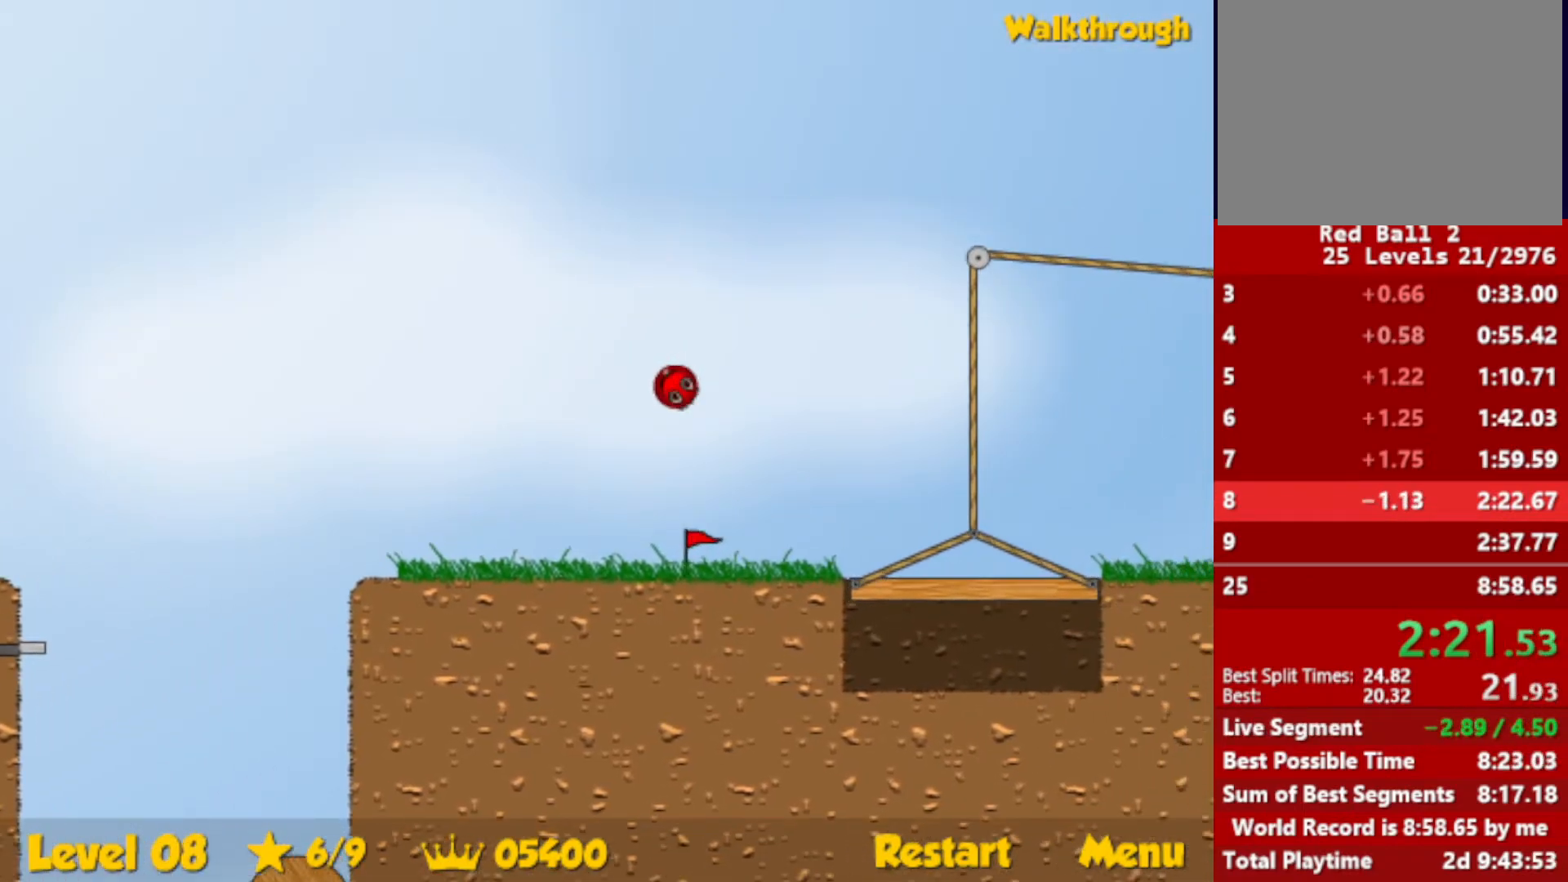
{"keys": ["right"], "events": [[100, "left", "down"], [100, "right", "up"], [133, "up", "up"], [283, "left", "up"], [483, "right", "down"]]}
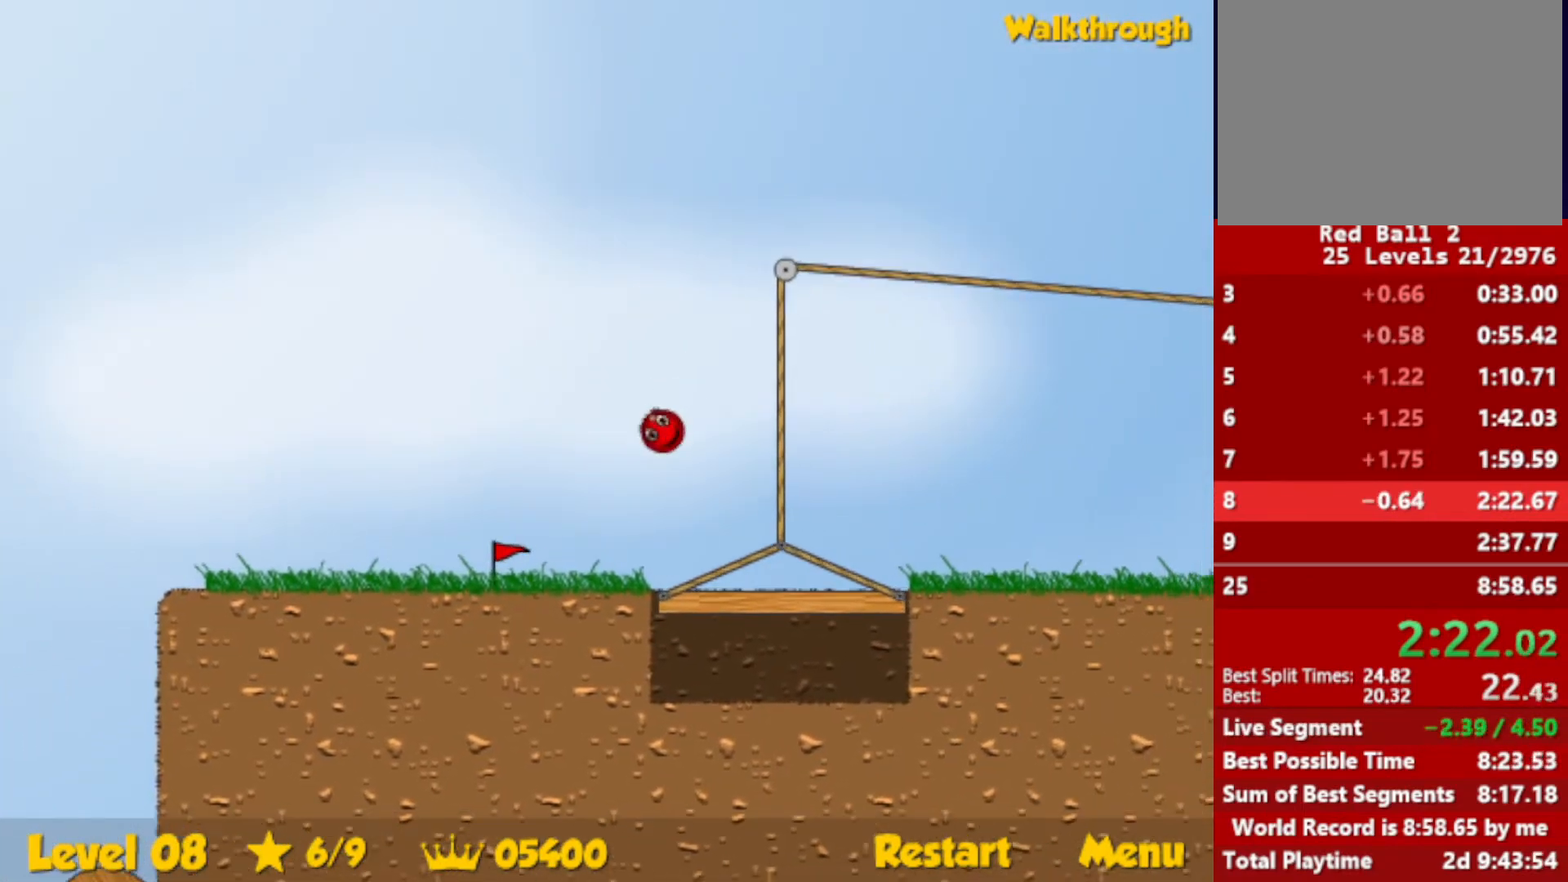
{"keys": ["right"], "events": []}
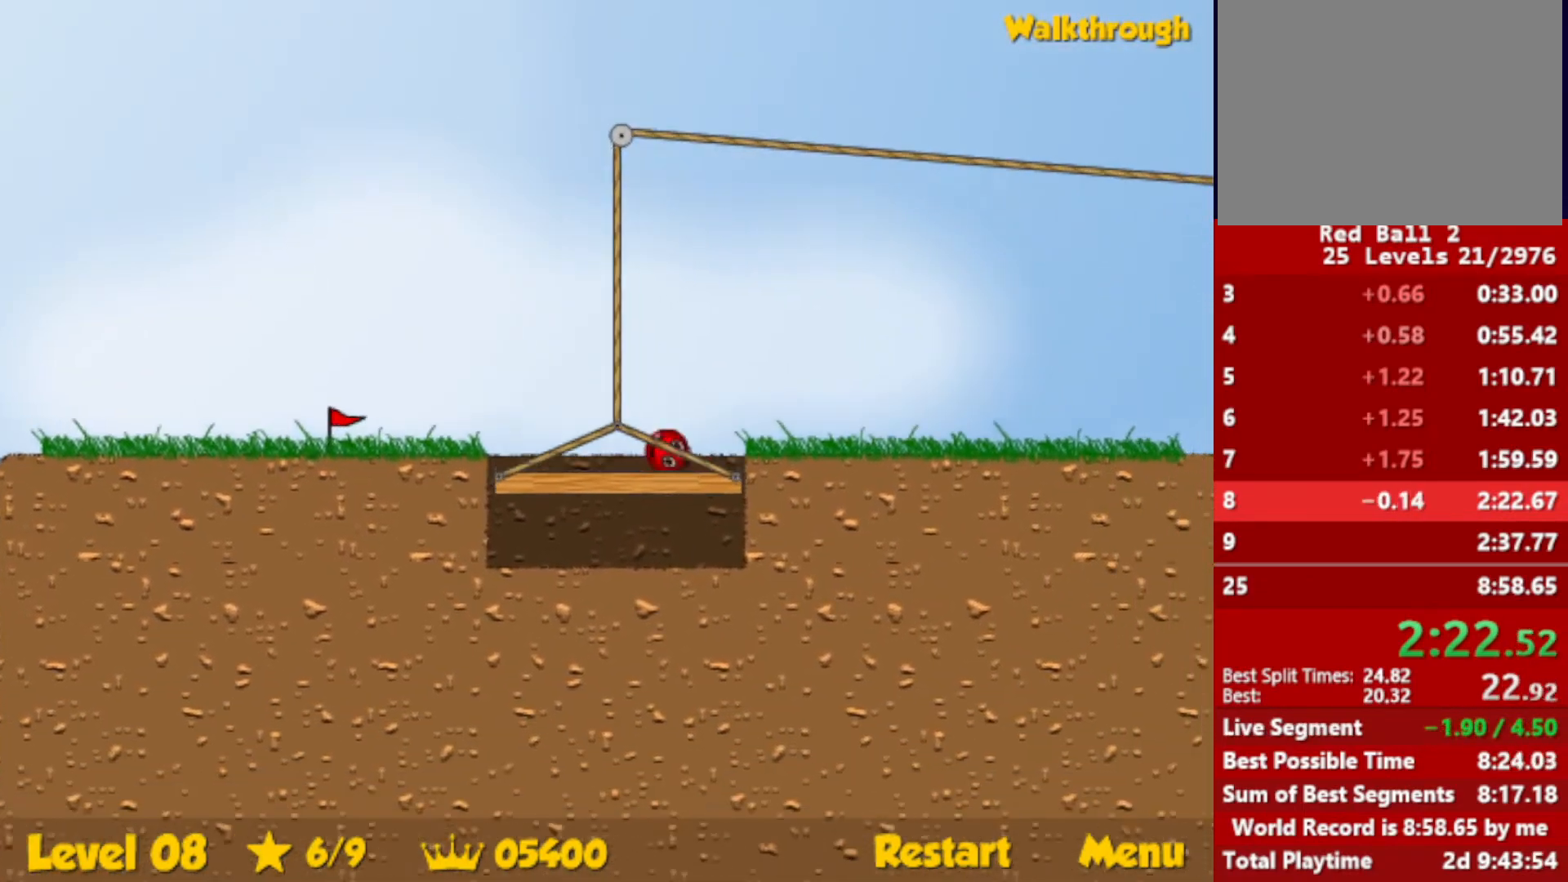
{"keys": ["right"], "events": [[50, "up", "down"], [450, "up", "up"]]}
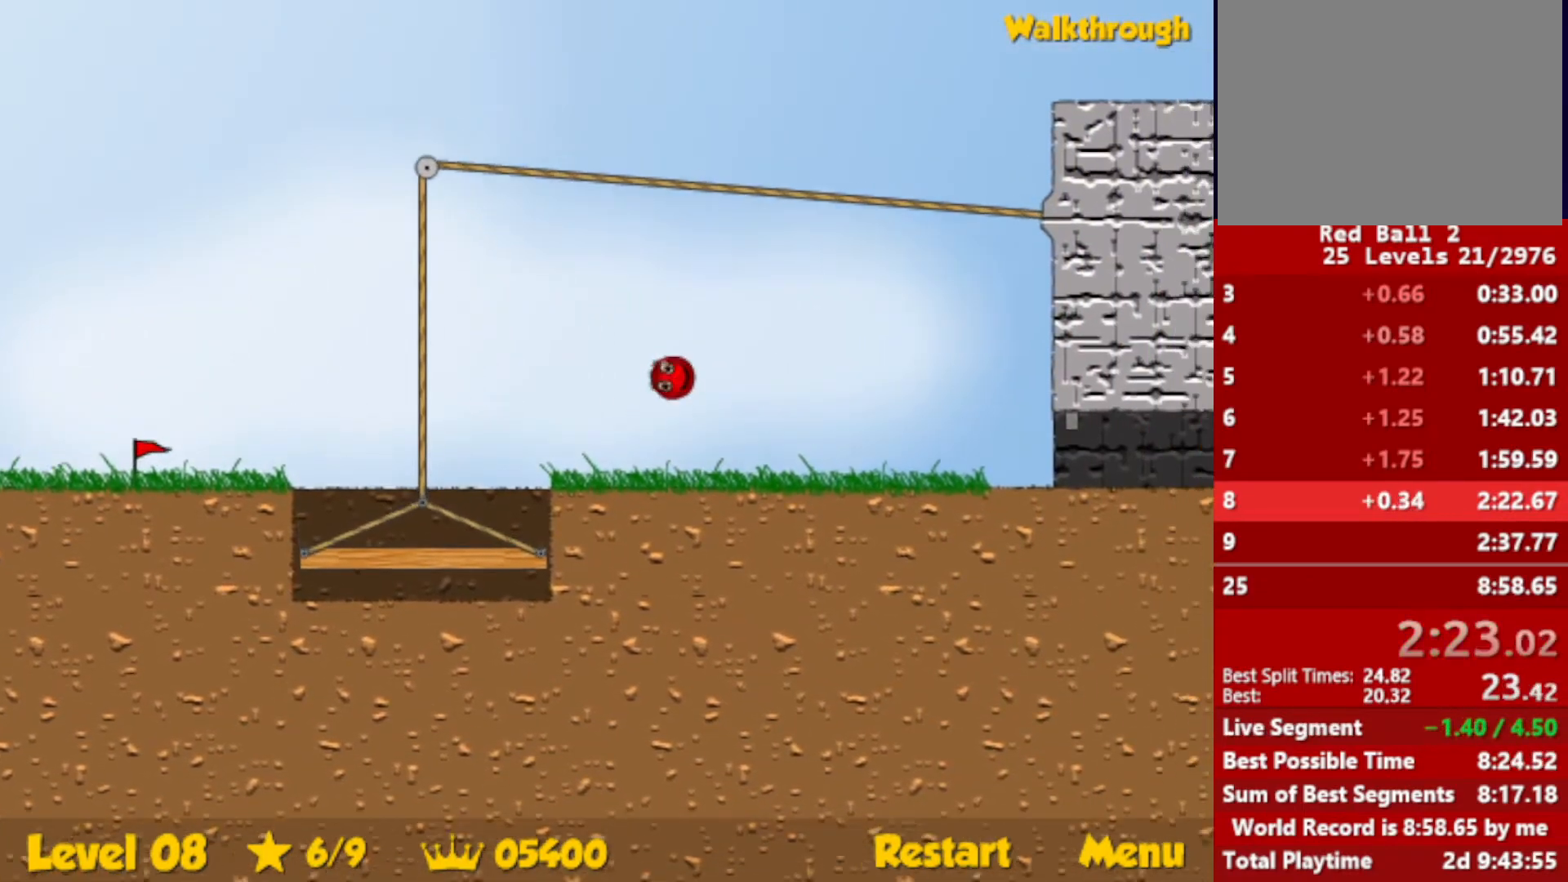
{"keys": ["right"], "events": []}
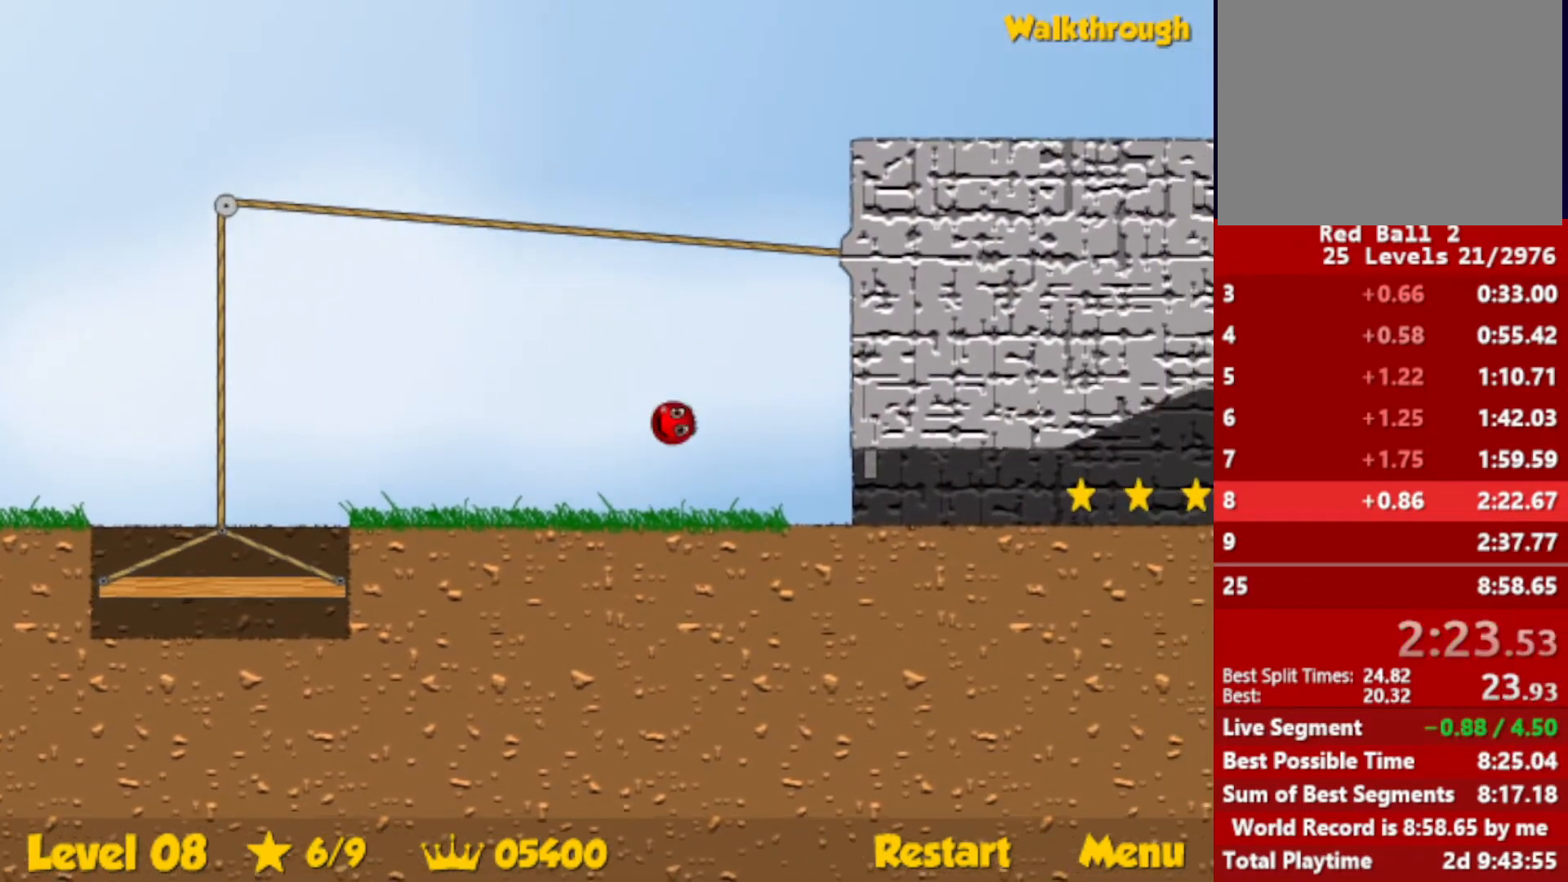
{"keys": [], "events": [[416, "right", "up"]]}